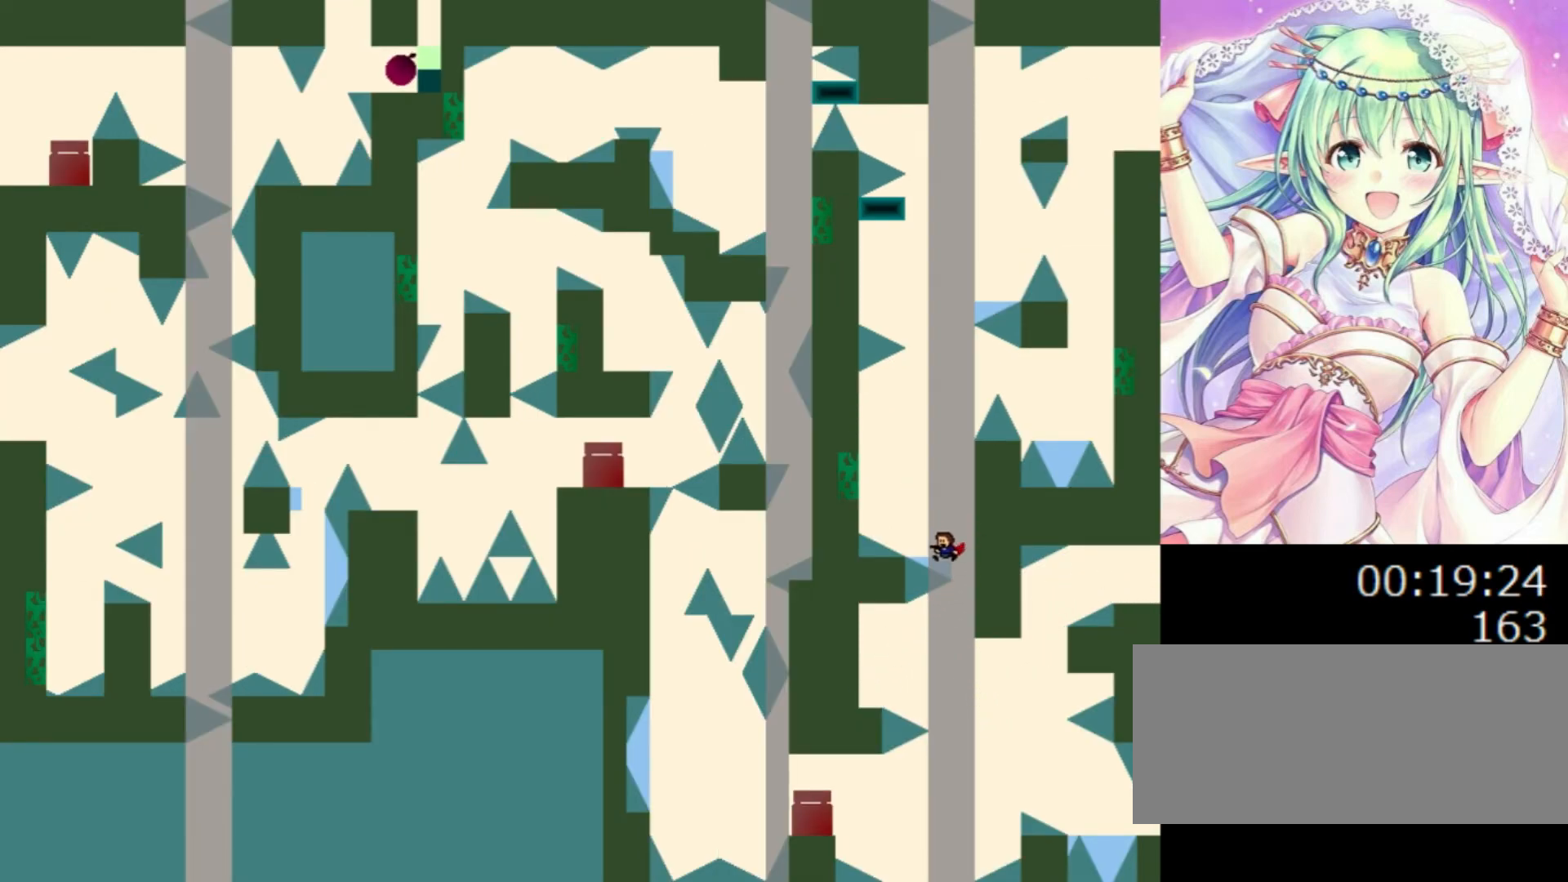
Gameplay with keyboard; each line is a JSON object with the keys held at the frame after it. "events" lists presses ("down") and releases ("up") of "0", "1", "2", "left", "r", "right", "s" and "z" between this image and that frame as [ms after this image, input, new state], when the widget could be followed in between. No other keys are recorded. Mouse input is not recorded.
{"keys": ["0", "left"], "events": [[60, "0", "down"], [60, "left", "down"]]}
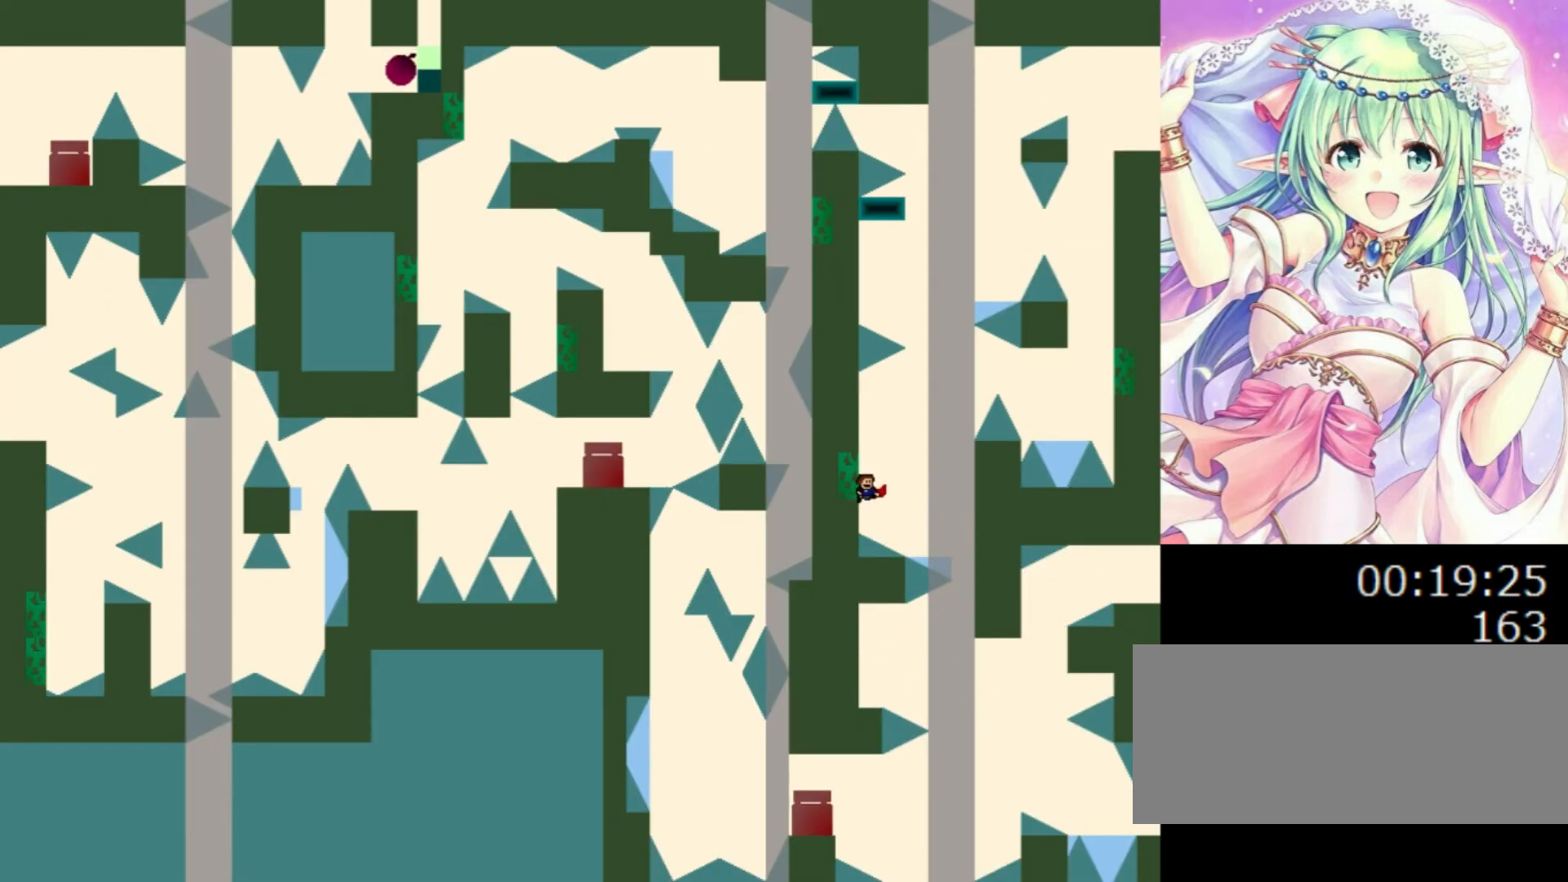
{"keys": ["0", "right"], "events": [[100, "left", "up"], [100, "right", "down"]]}
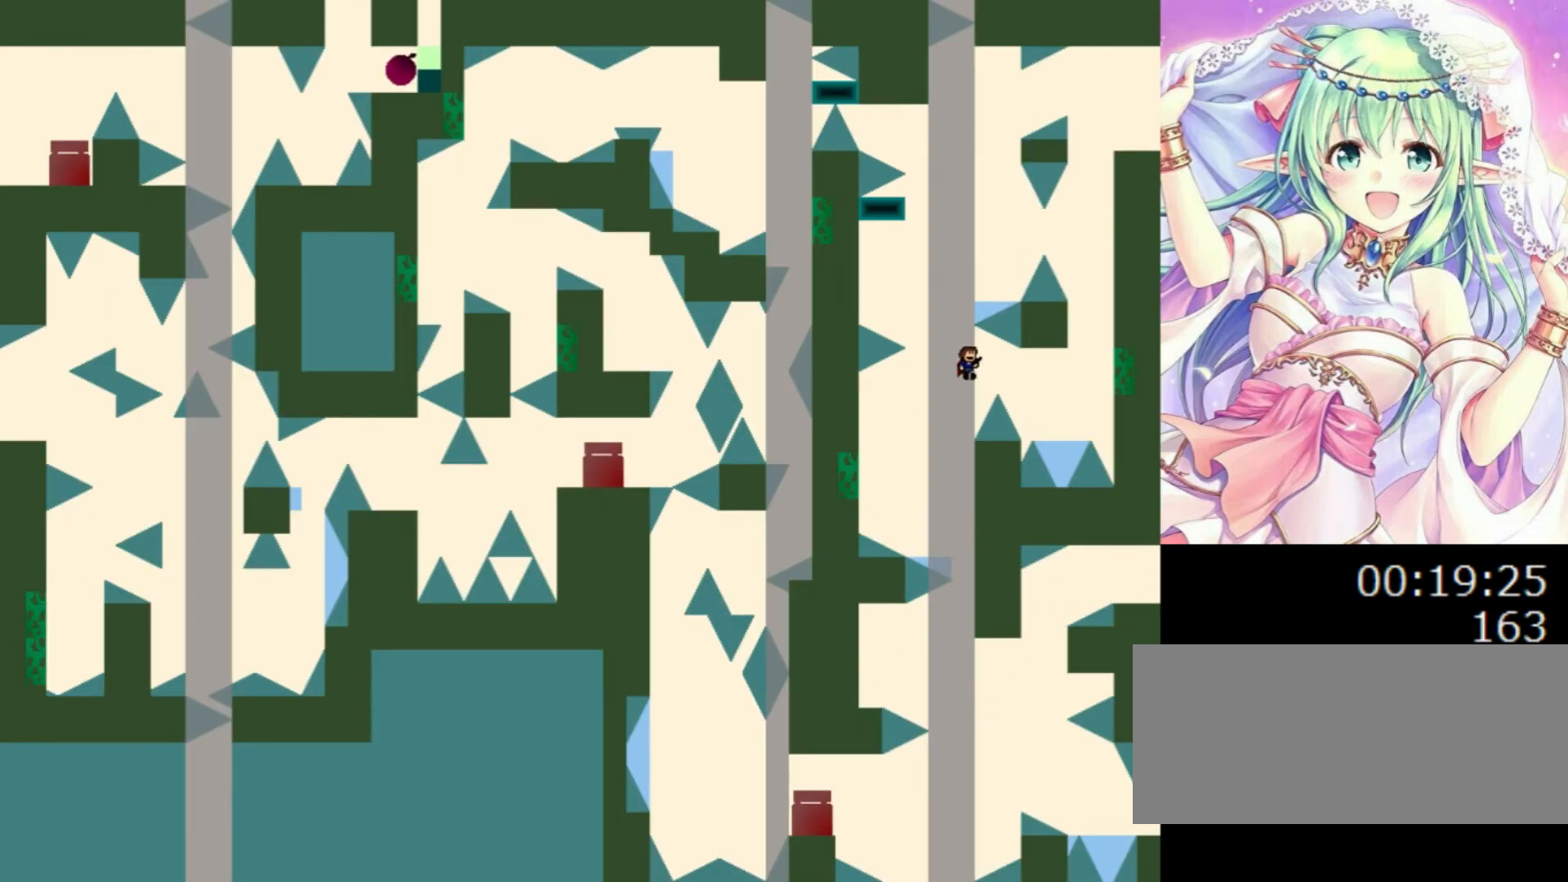
{"keys": [], "events": [[260, "0", "up"], [380, "0", "down"], [420, "0", "up"], [460, "right", "up"]]}
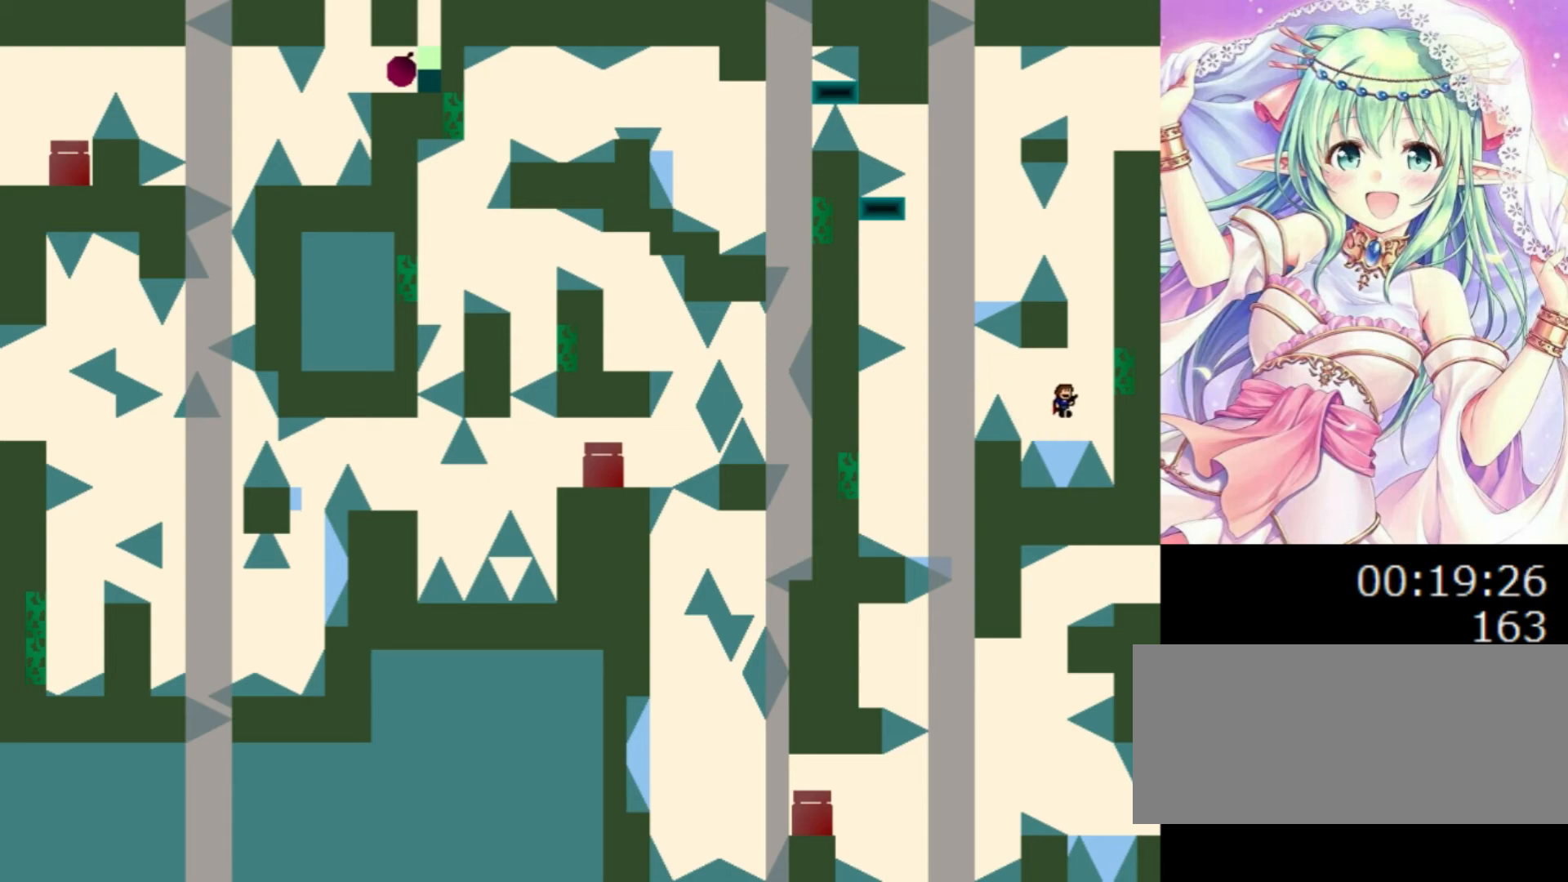
{"keys": ["0"], "events": [[260, "0", "down"], [280, "right", "down"], [400, "right", "up"]]}
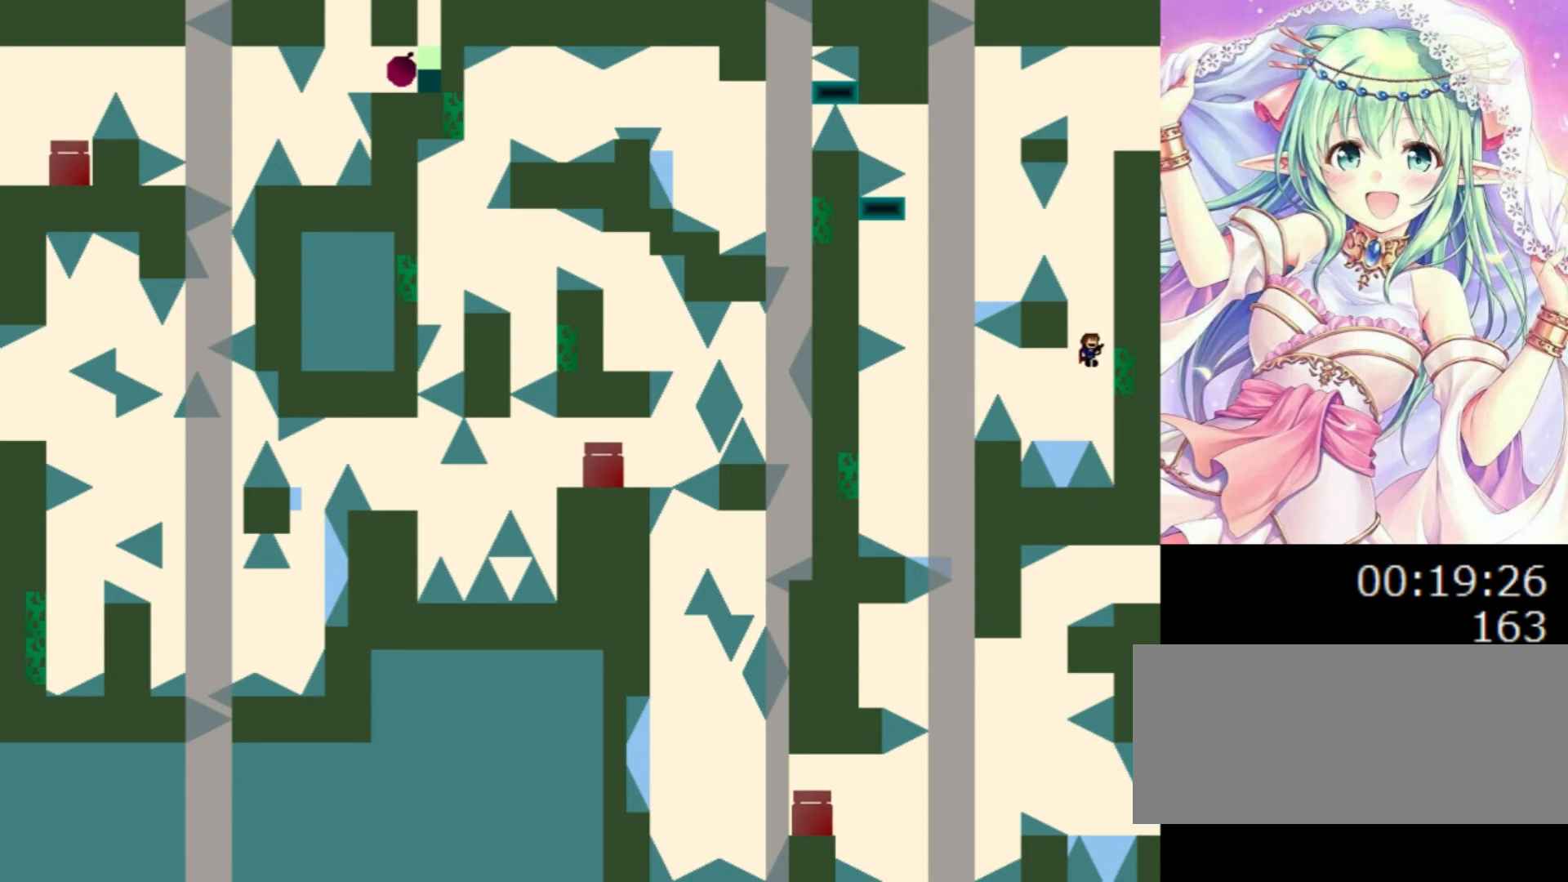
{"keys": ["0", "left"], "events": [[120, "right", "down"], [240, "left", "down"], [240, "right", "up"], [280, "left", "up"], [480, "left", "down"]]}
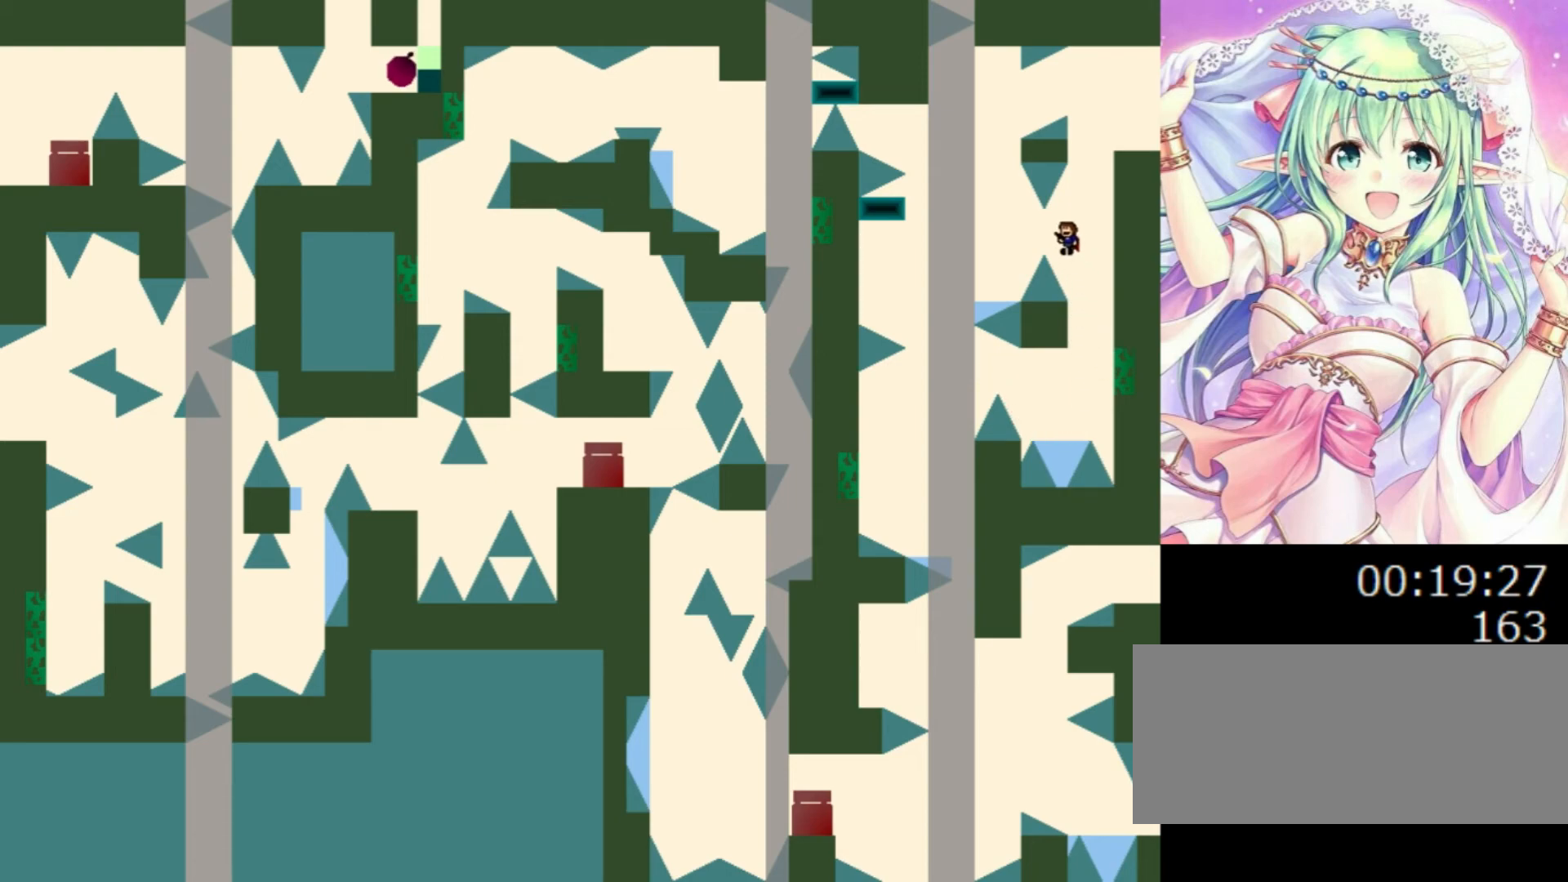
{"keys": [], "events": [[80, "0", "up"], [440, "left", "up"], [460, "0", "down"], [500, "0", "up"]]}
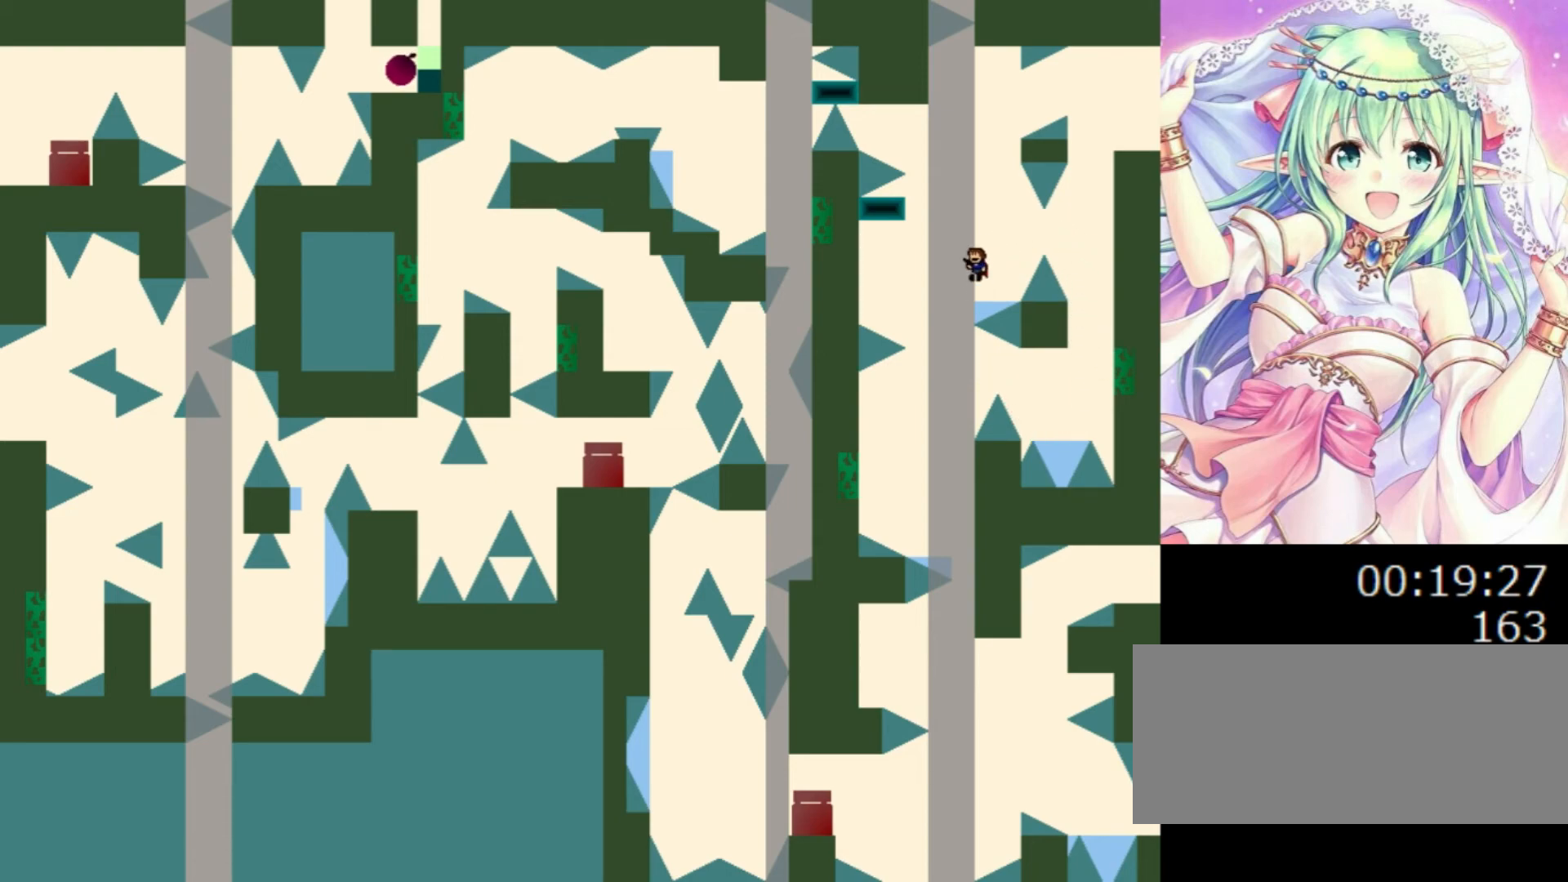
{"keys": ["0", "left"], "events": [[380, "0", "down"], [380, "left", "down"]]}
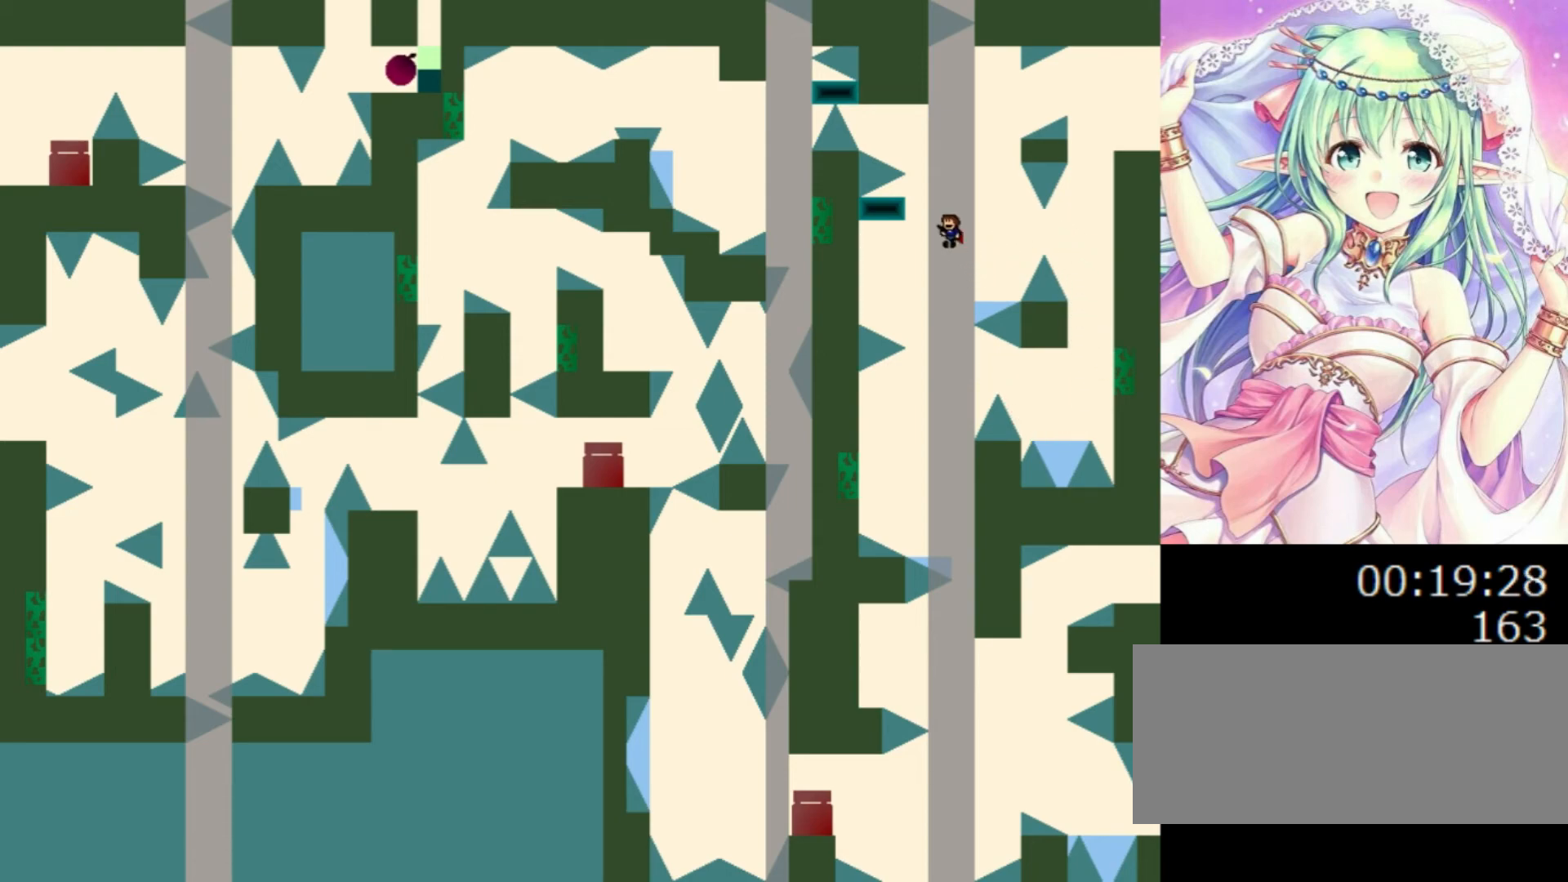
{"keys": ["0", "right"], "events": [[200, "left", "up"], [220, "0", "up"], [280, "0", "down"], [280, "right", "down"]]}
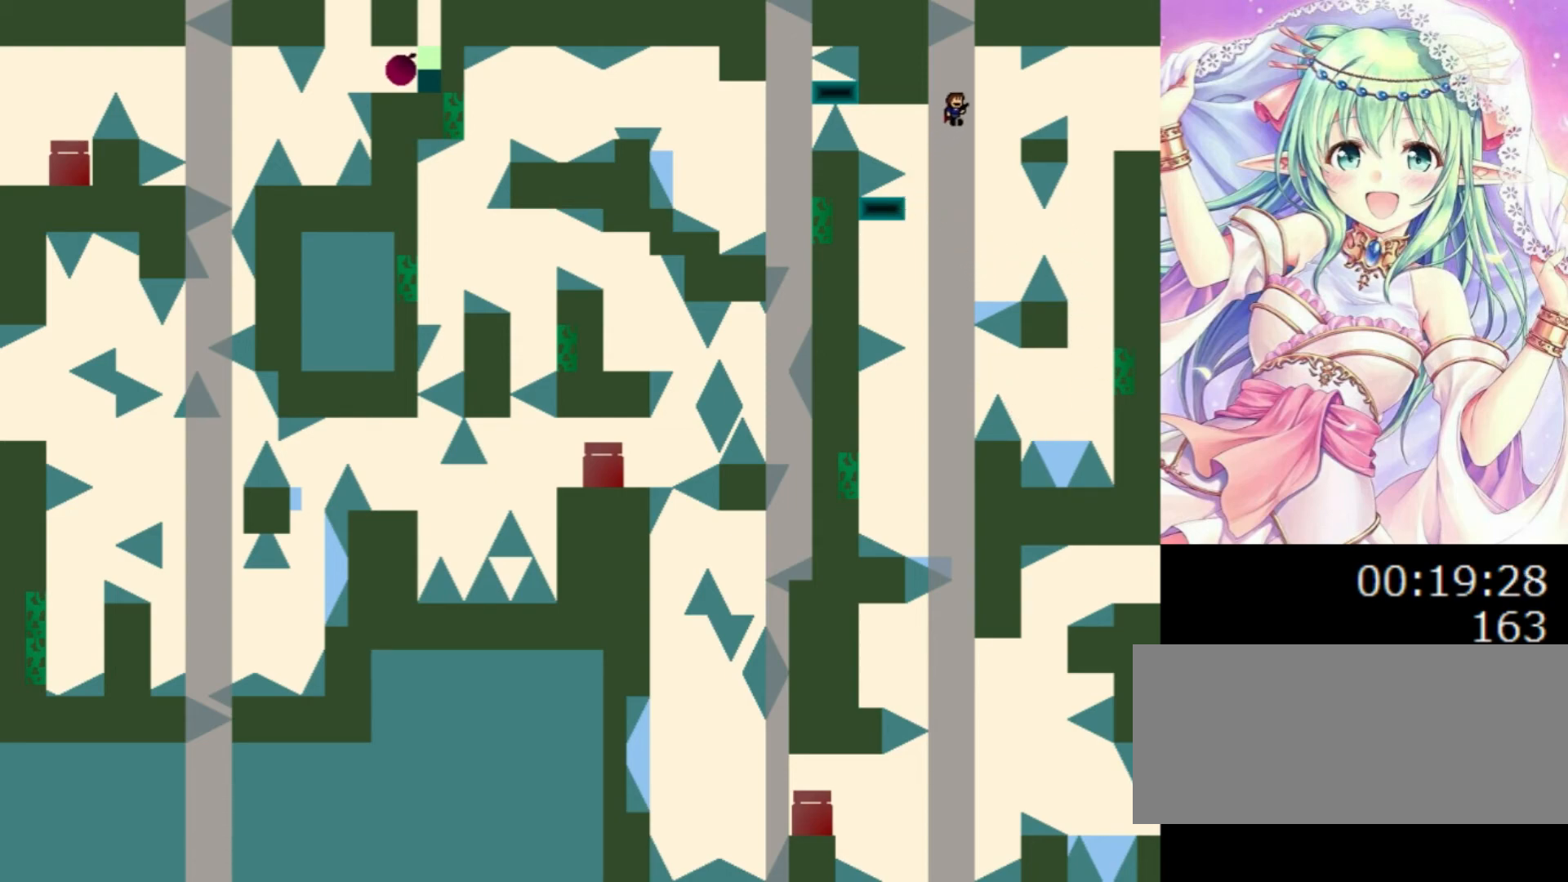
{"keys": ["right"], "events": [[200, "0", "up"], [380, "0", "down"], [400, "0", "up"]]}
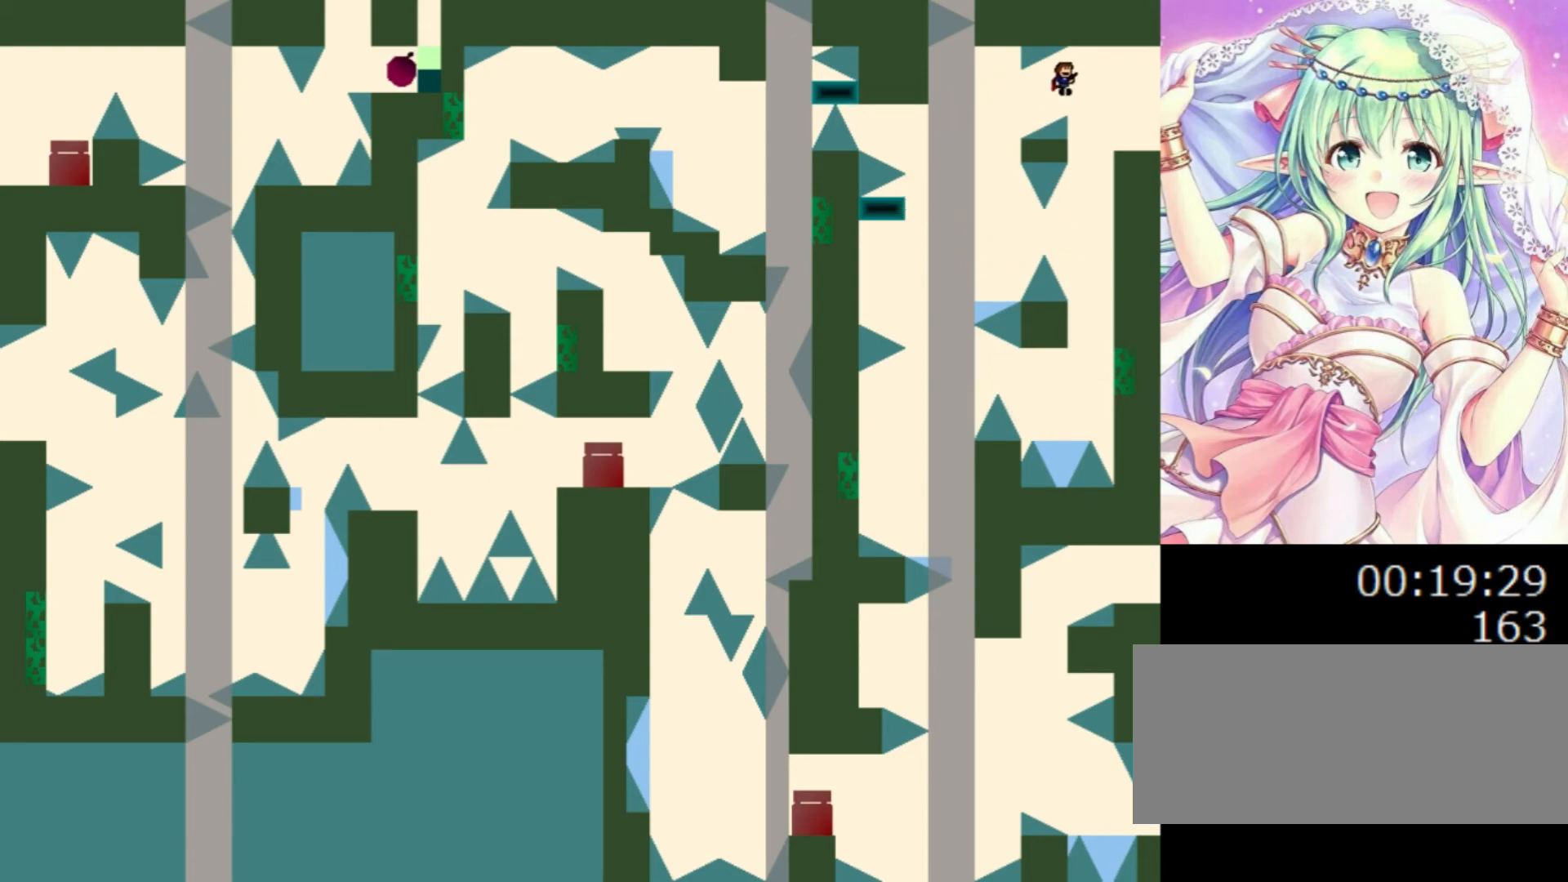
{"keys": ["right"], "events": []}
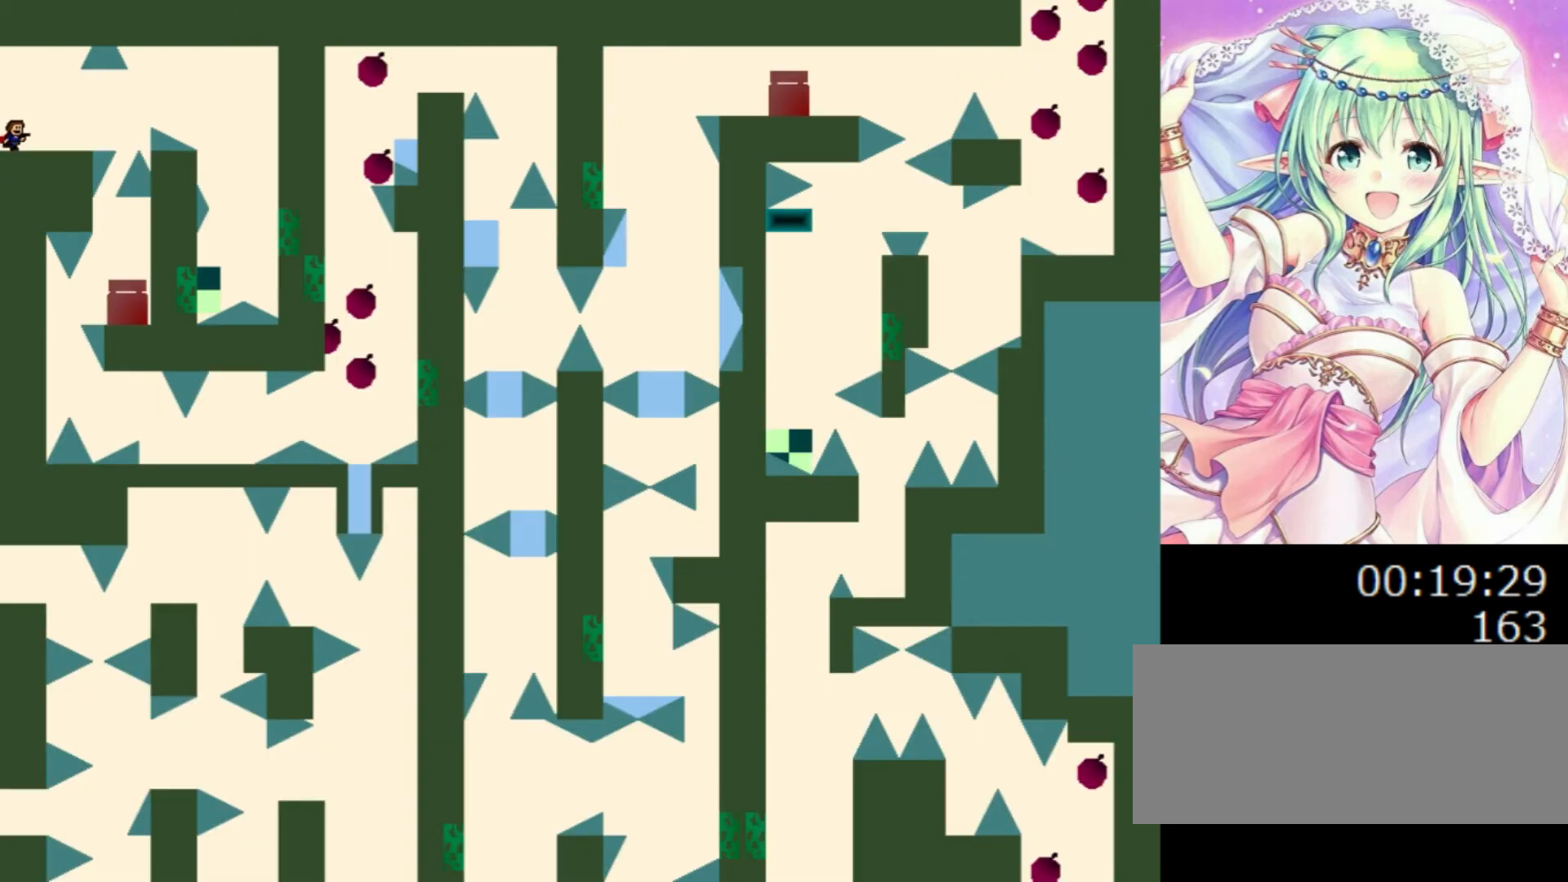
{"keys": ["right"], "events": [[100, "right", "up"], [360, "right", "down"]]}
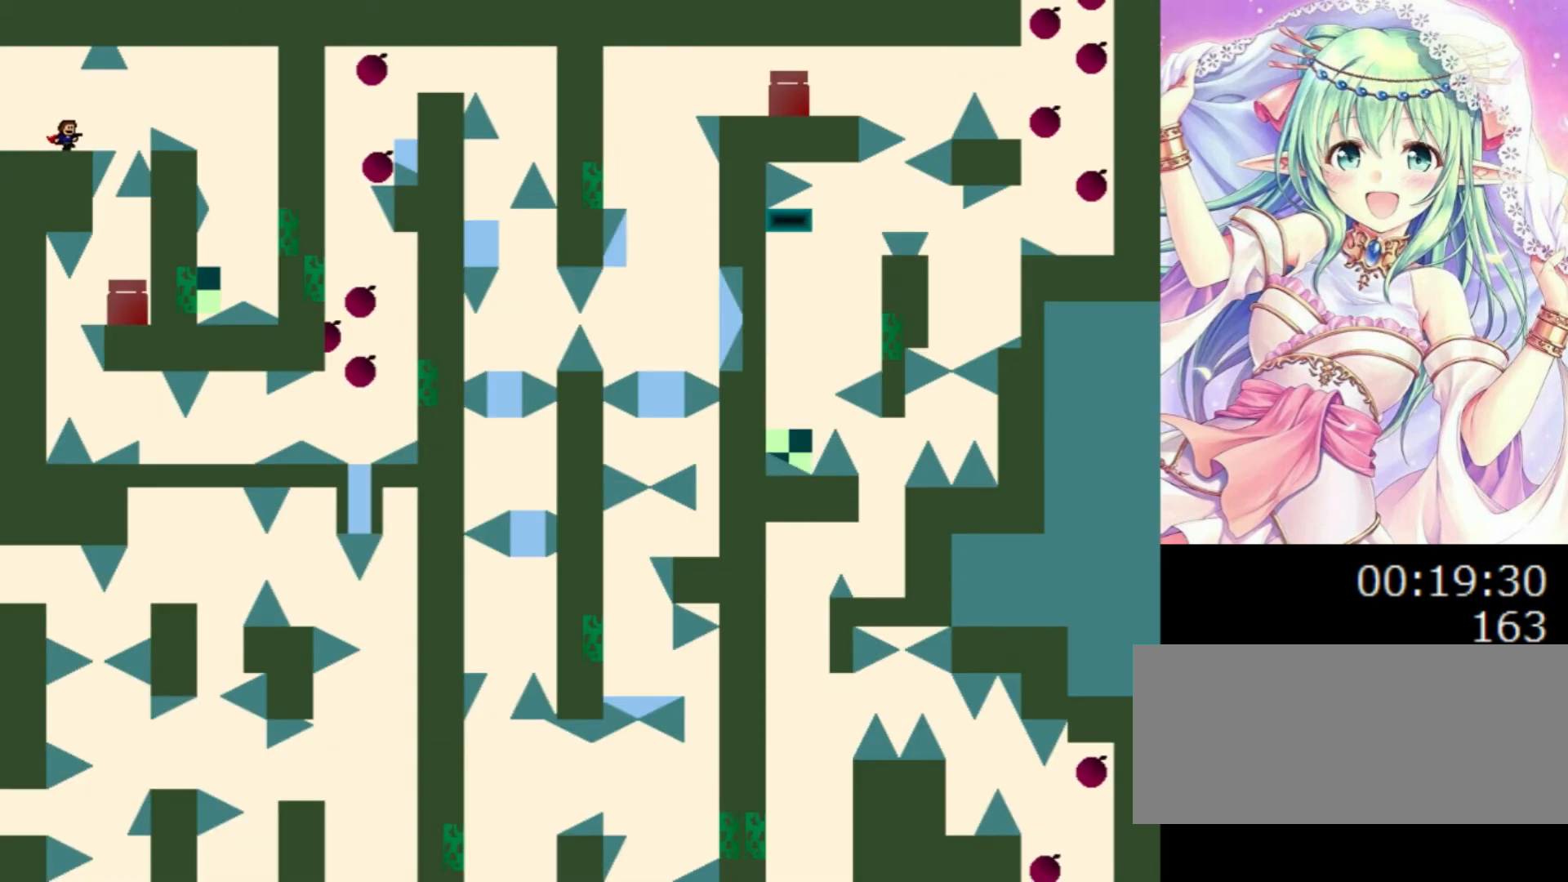
{"keys": ["right"], "events": [[80, "right", "up"], [420, "0", "down"], [420, "right", "down"], [440, "0", "up"]]}
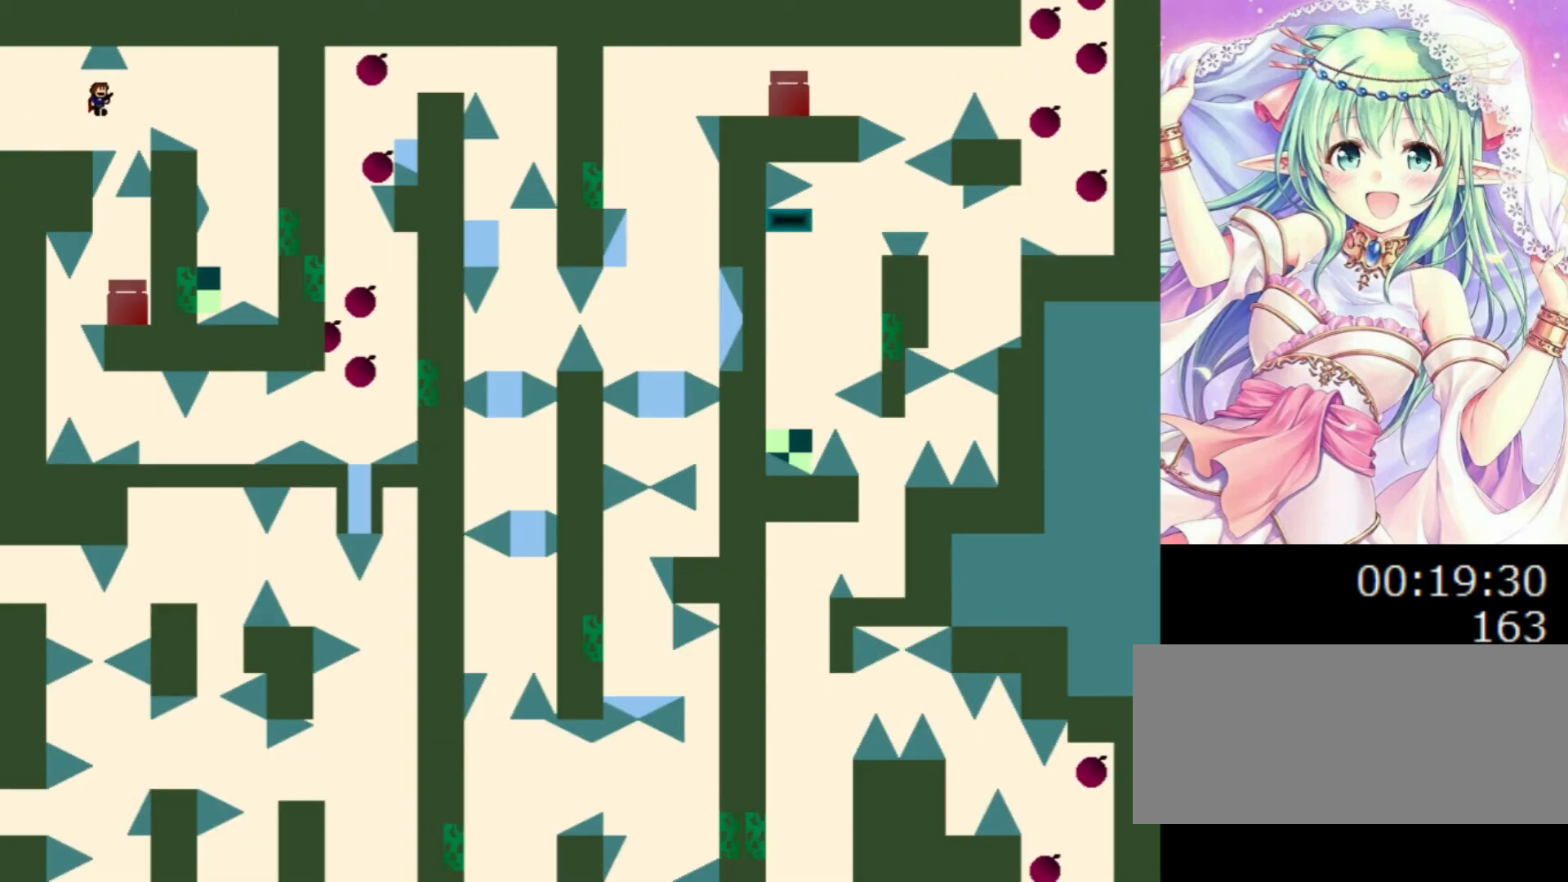
{"keys": ["0", "right"], "events": [[200, "0", "down"], [240, "0", "up"], [440, "0", "down"]]}
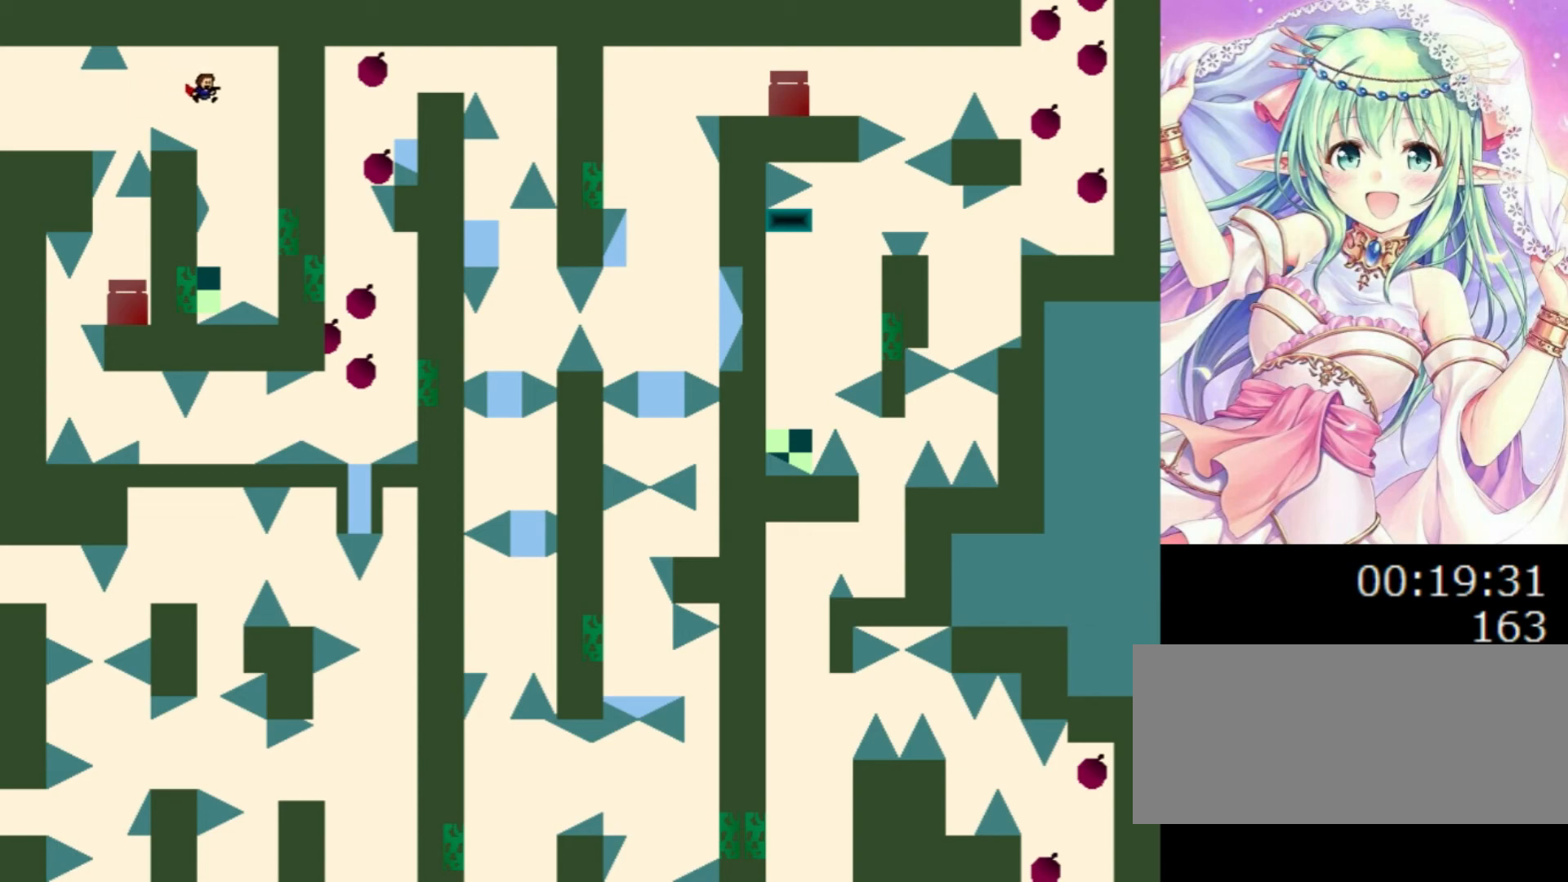
{"keys": [], "events": [[400, "right", "up"], [420, "0", "up"], [420, "left", "down"], [480, "left", "up"]]}
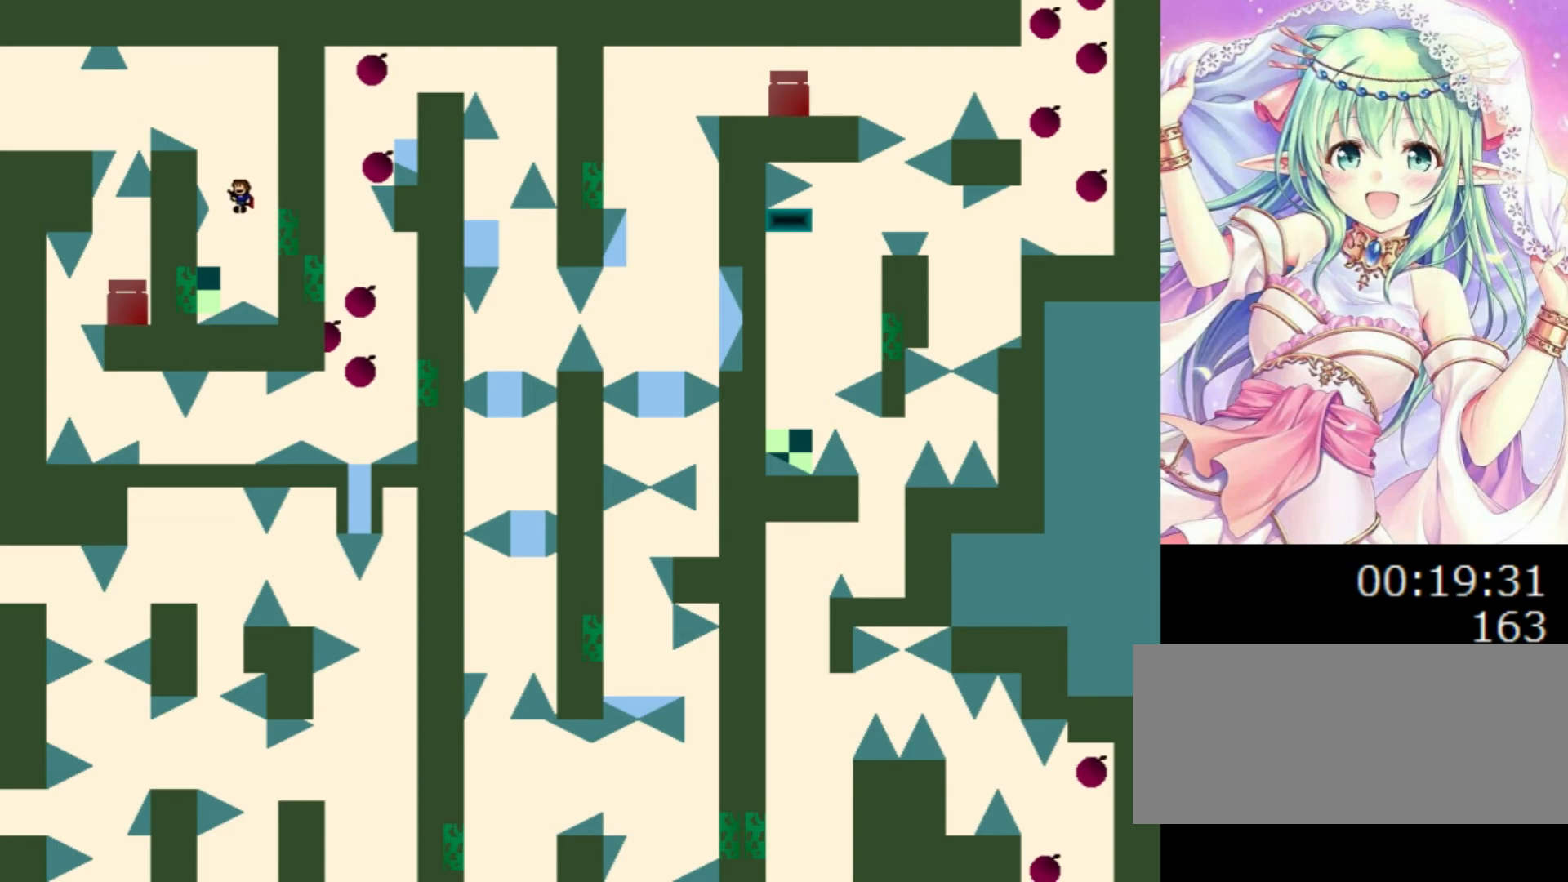
{"keys": ["0", "left"], "events": [[80, "0", "down"], [300, "left", "down"]]}
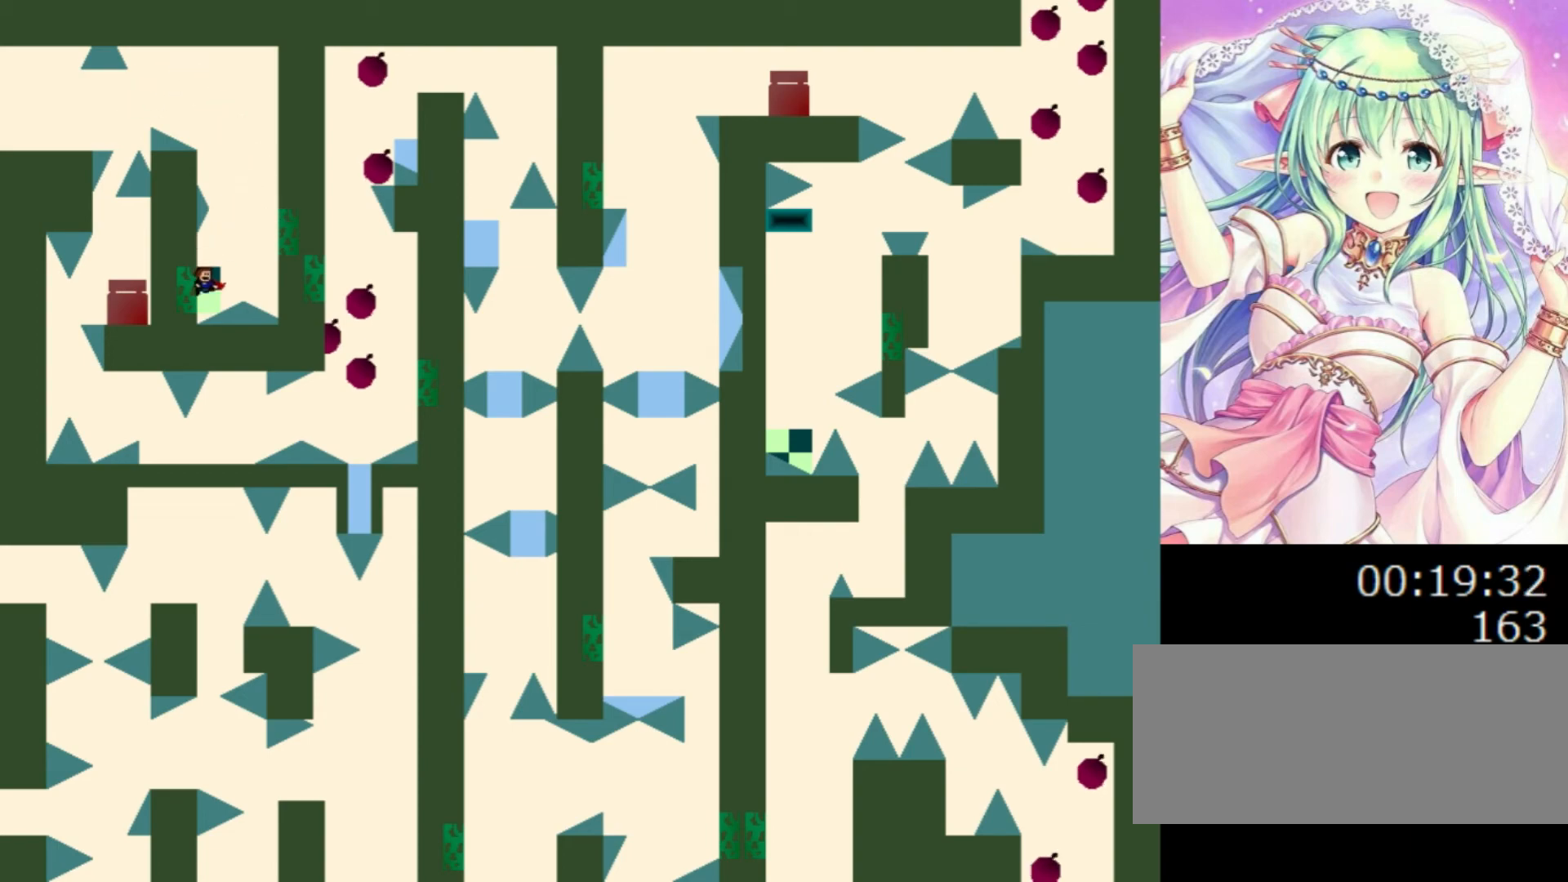
{"keys": ["0"], "events": [[40, "left", "up"], [40, "right", "down"], [240, "right", "up"]]}
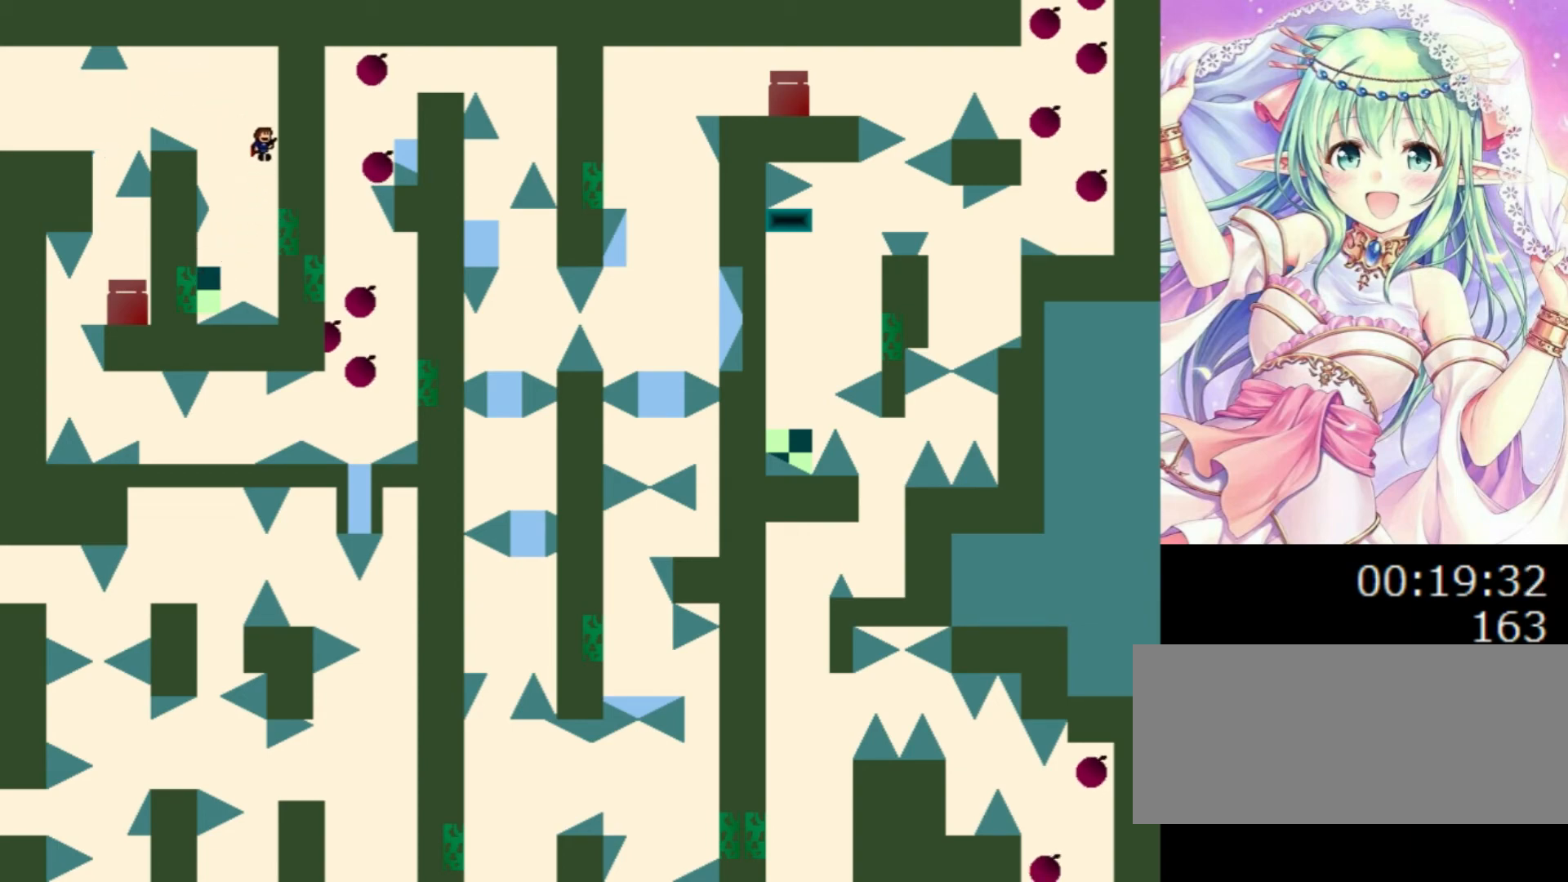
{"keys": ["0", "left"], "events": [[80, "right", "down"], [340, "right", "up"], [360, "left", "down"]]}
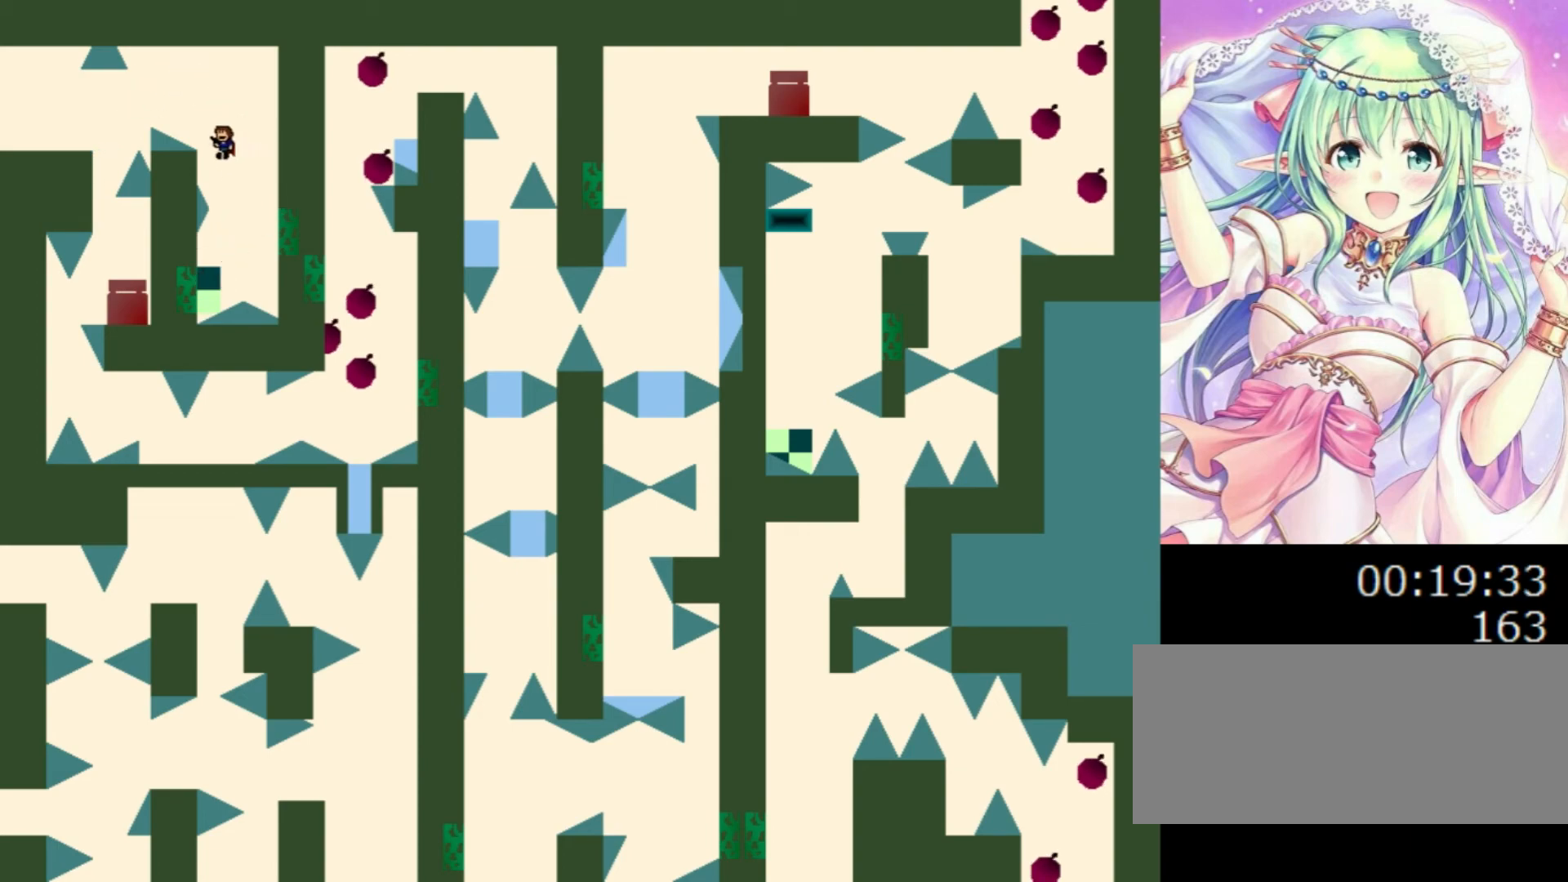
{"keys": ["left"], "events": [[160, "0", "up"]]}
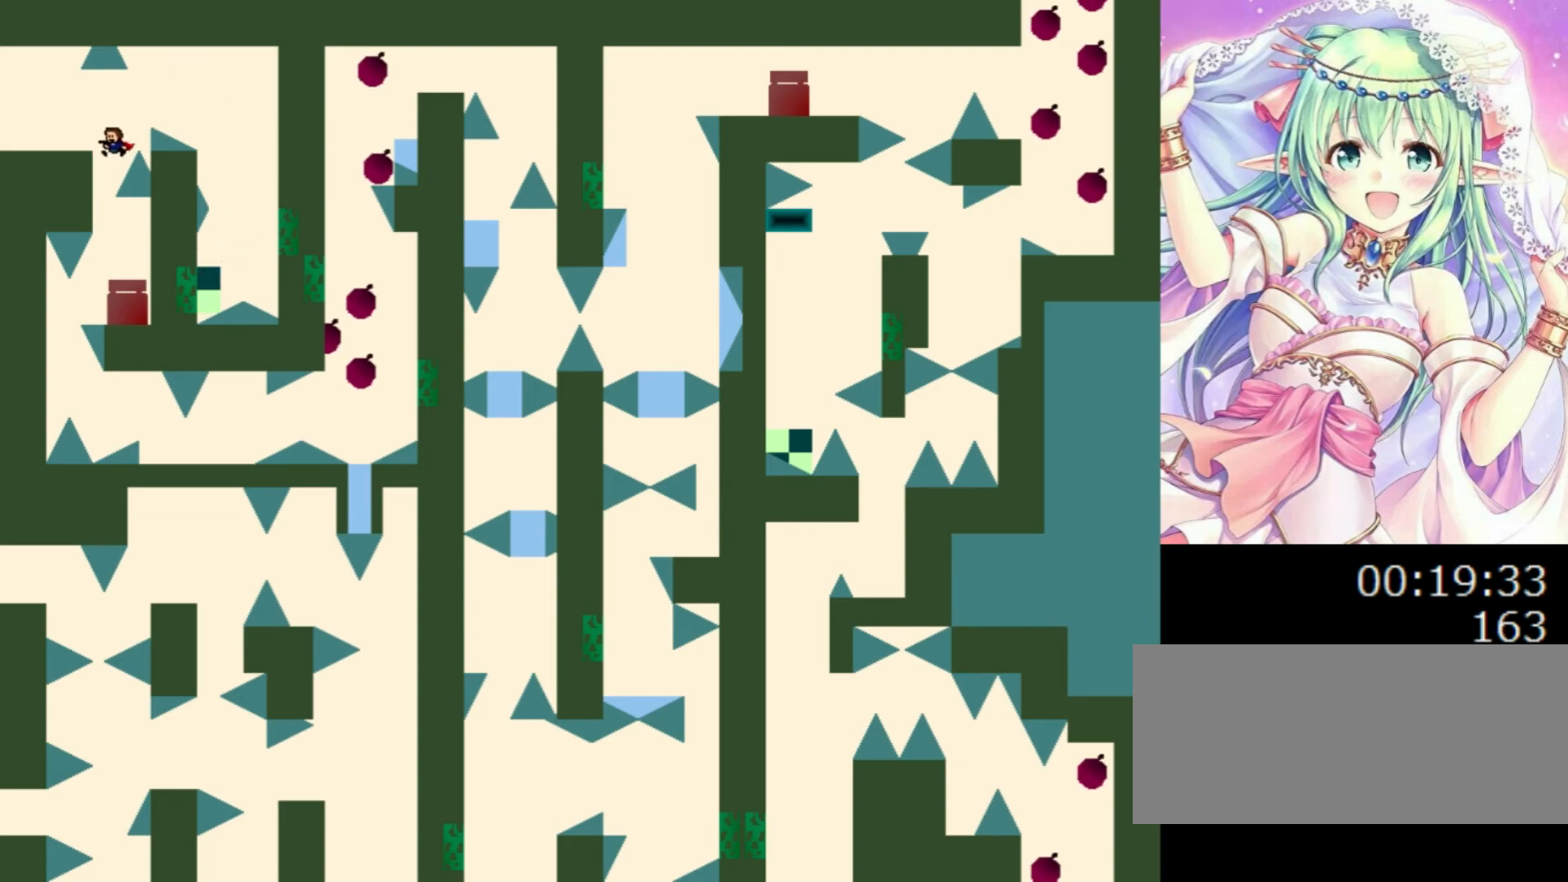
{"keys": [], "events": [[80, "left", "up"], [220, "right", "down"], [300, "right", "up"], [320, "z", "down"], [460, "z", "up"]]}
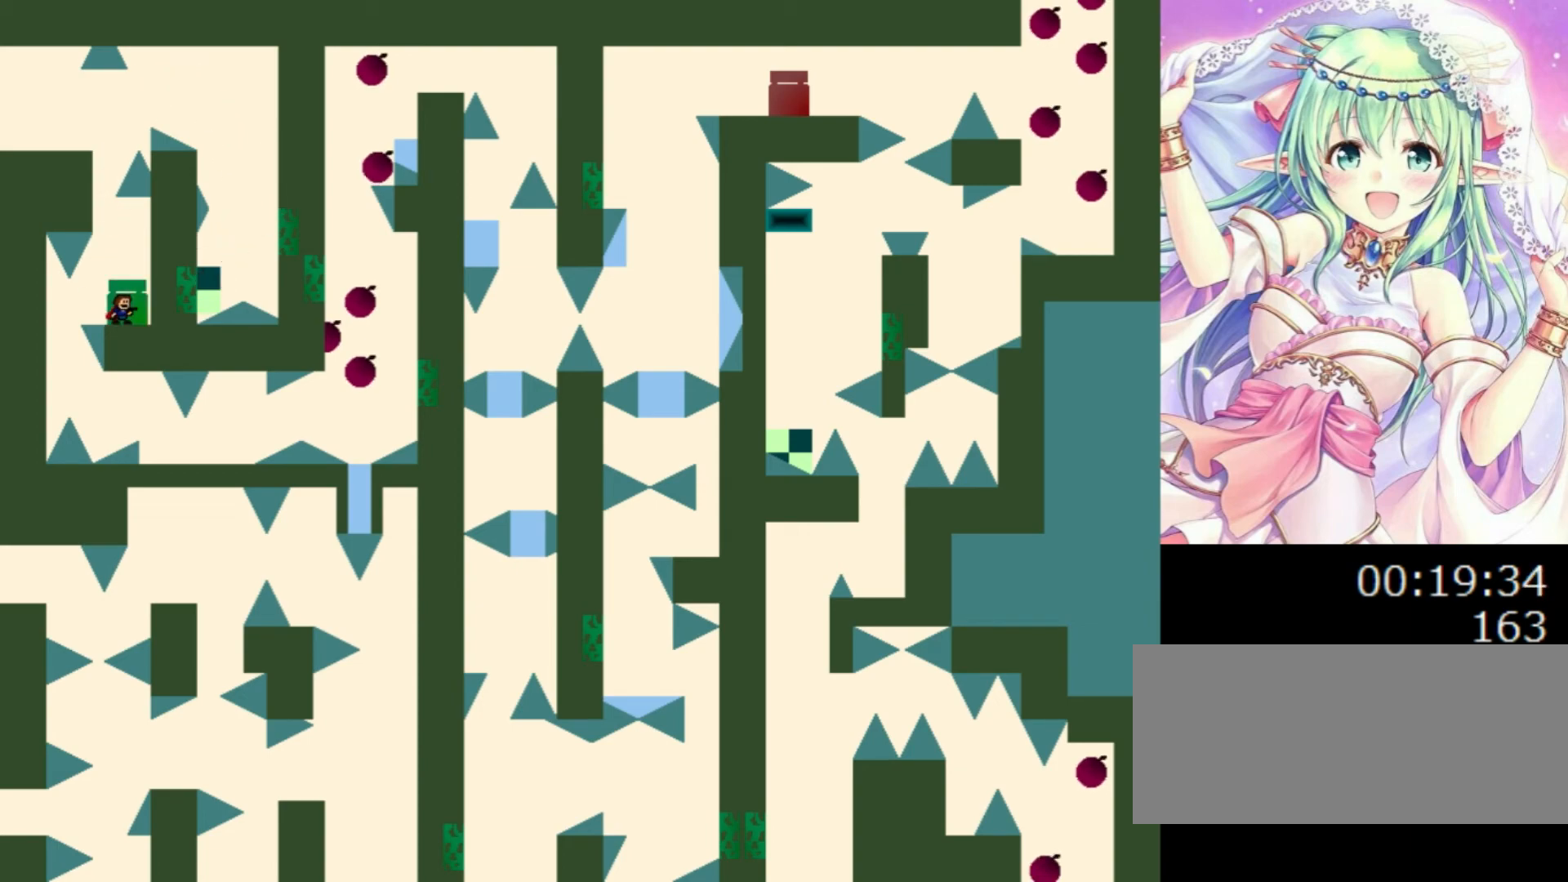
{"keys": ["left"]}
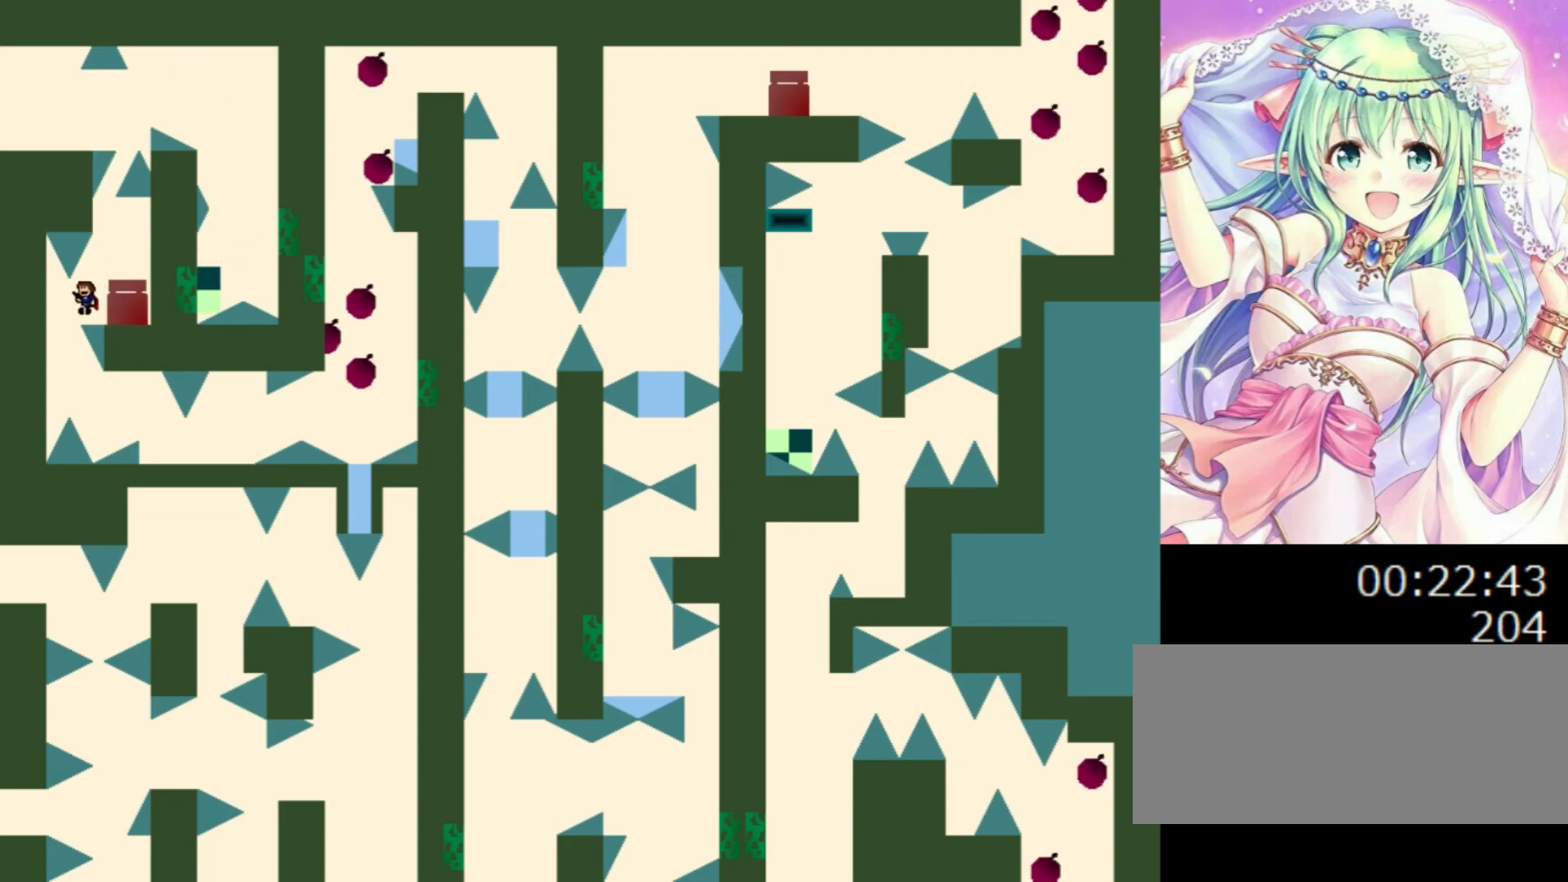
{"keys": ["0", "right"], "events": [[100, "left", "up"], [220, "right", "down"], [380, "0", "down"]]}
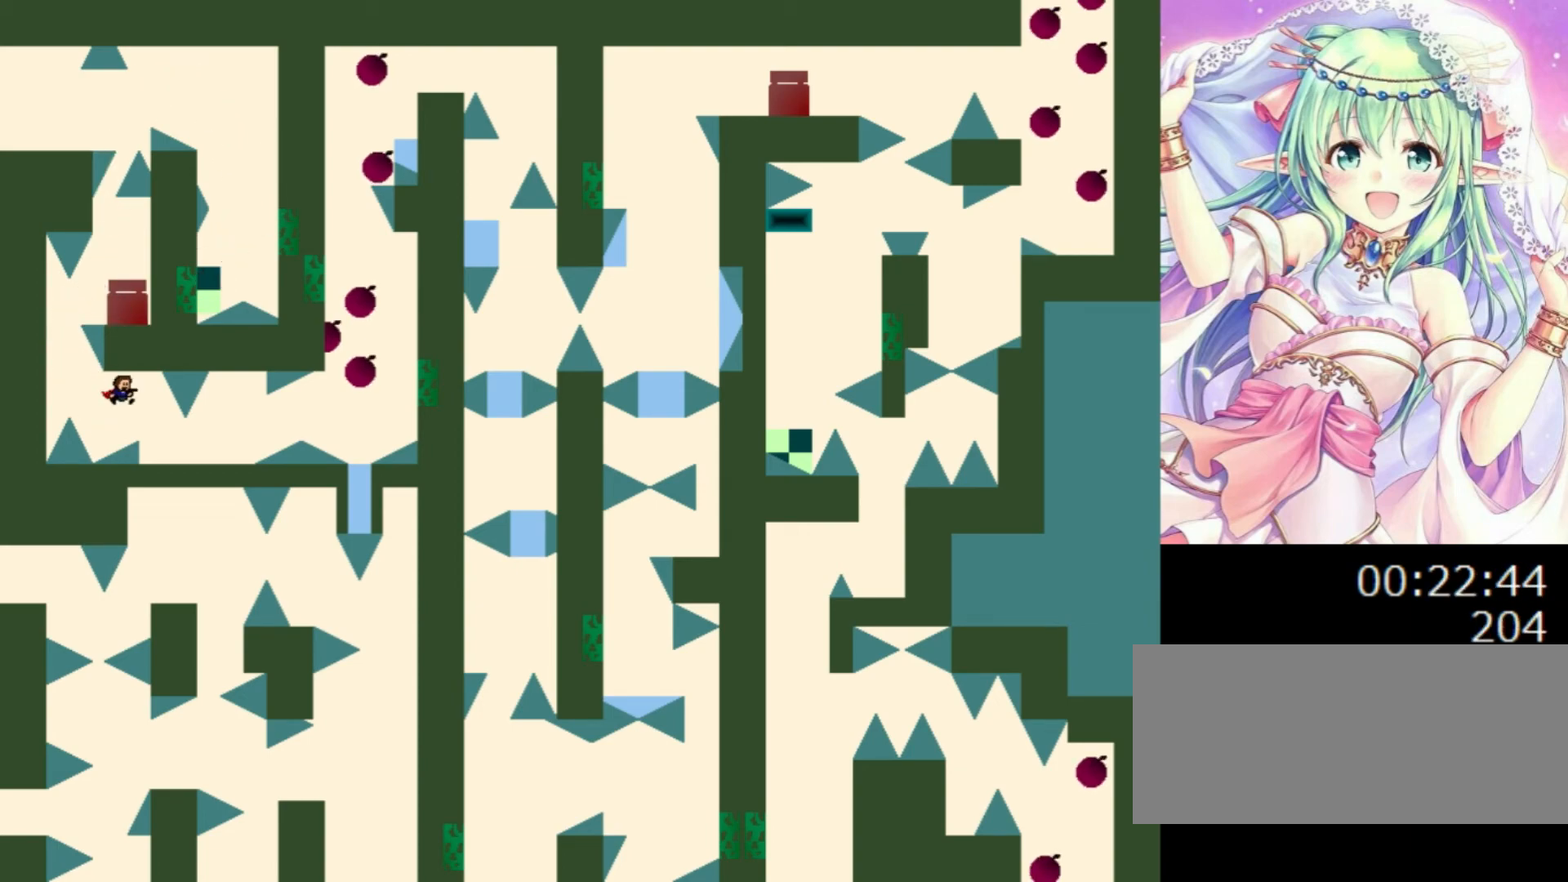
{"keys": ["right"], "events": [[180, "0", "up"]]}
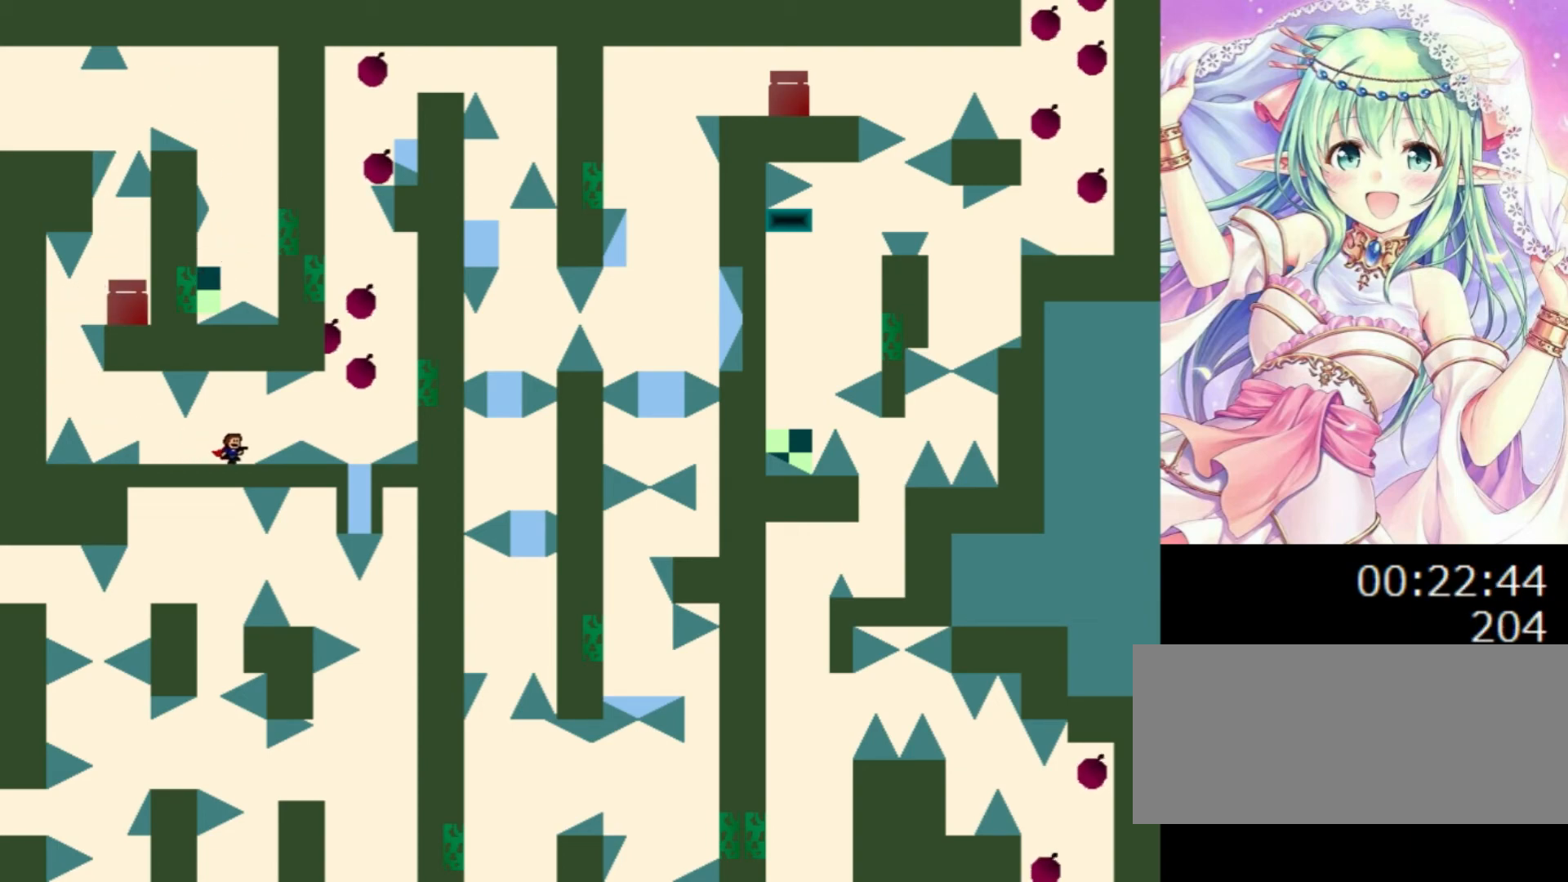
{"keys": ["right"], "events": [[60, "right", "up"], [200, "0", "down"], [240, "0", "up"], [380, "right", "down"]]}
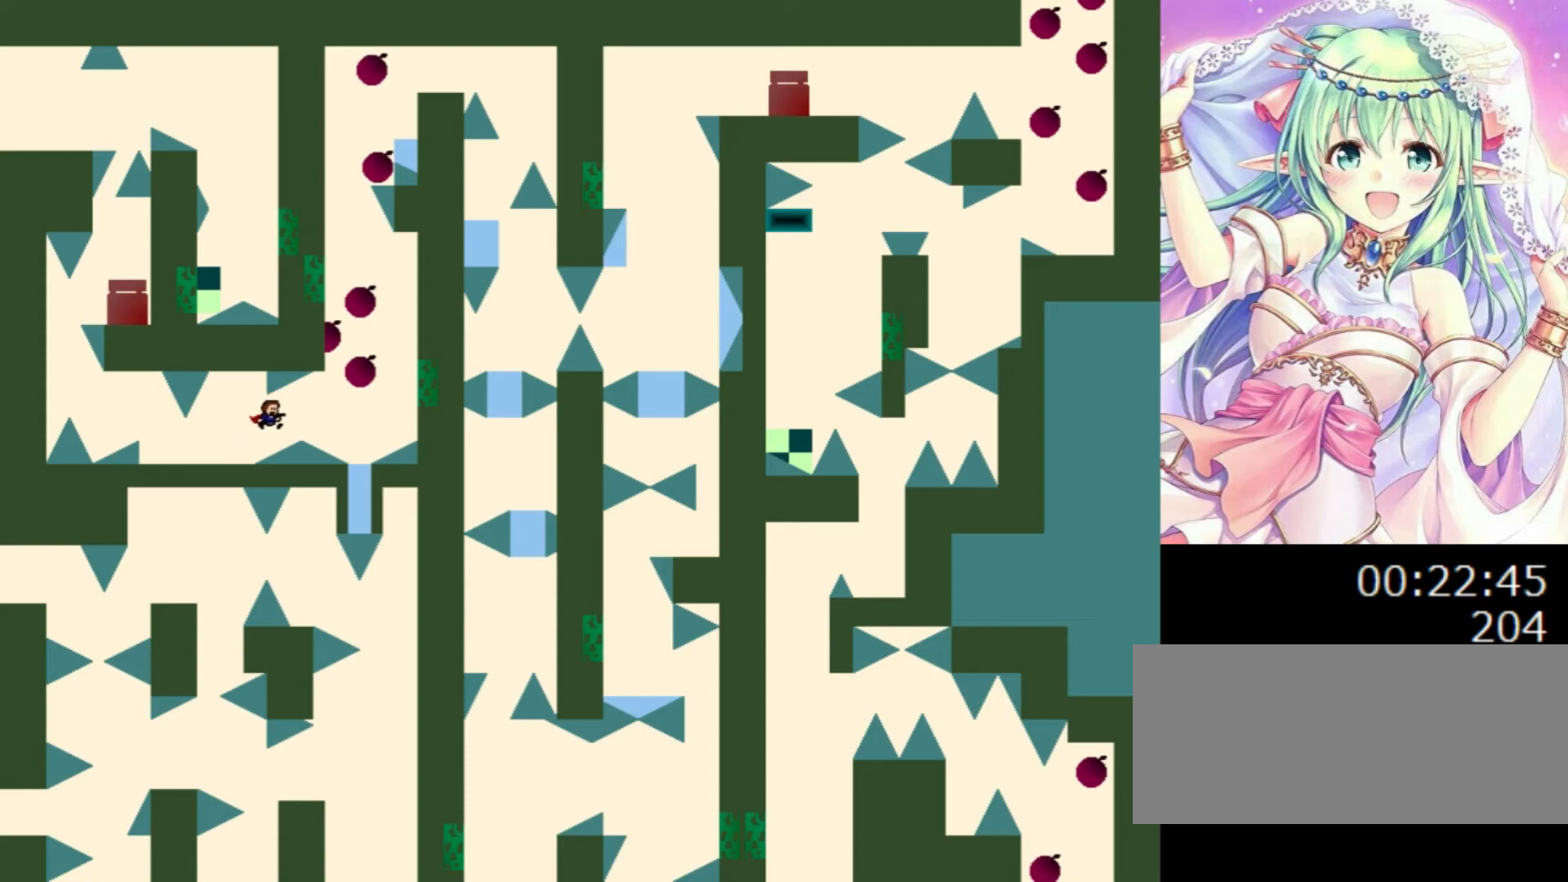
{"keys": [], "events": [[60, "0", "down"], [100, "0", "up"], [440, "right", "up"]]}
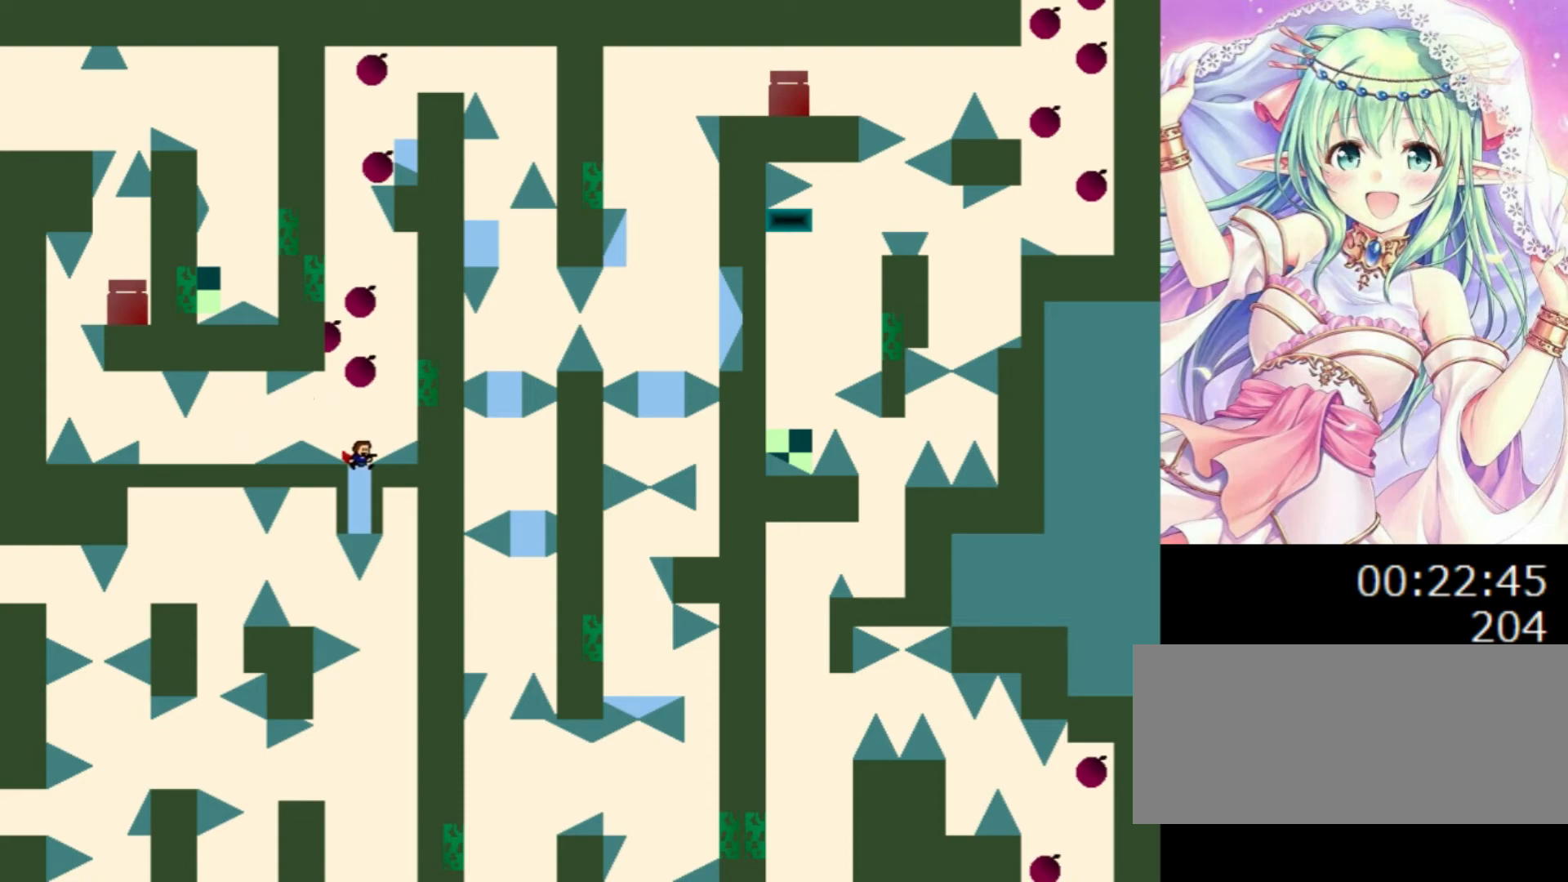
{"keys": ["0", "right"], "events": [[60, "0", "down"], [100, "0", "up"], [380, "0", "down"], [400, "right", "down"]]}
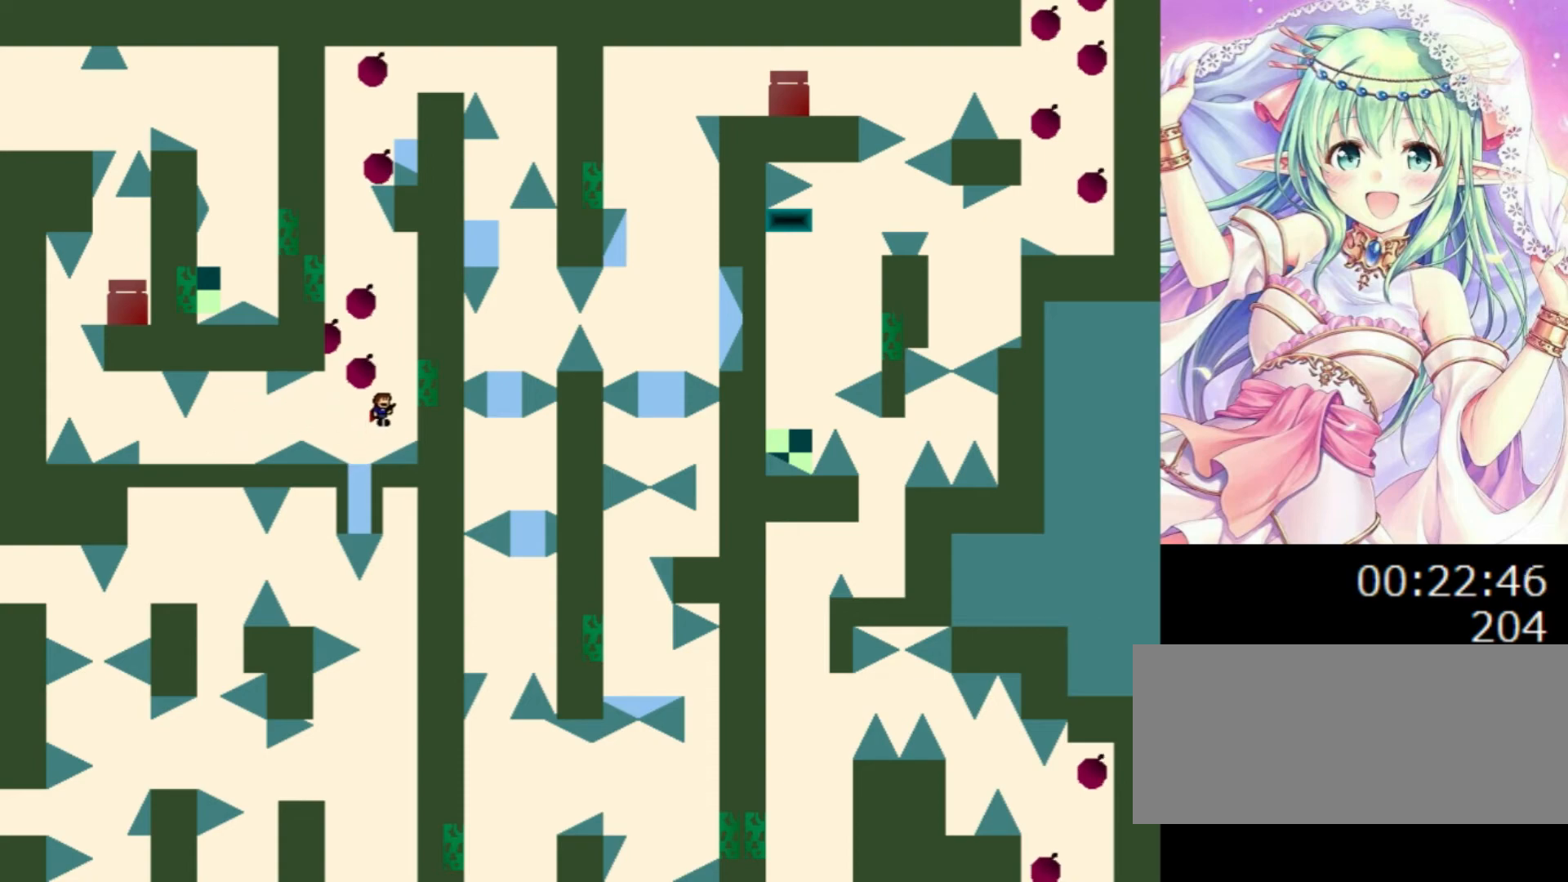
{"keys": ["0"], "events": [[140, "right", "up"], [220, "right", "down"], [280, "right", "up"], [300, "left", "down"], [320, "left", "up"]]}
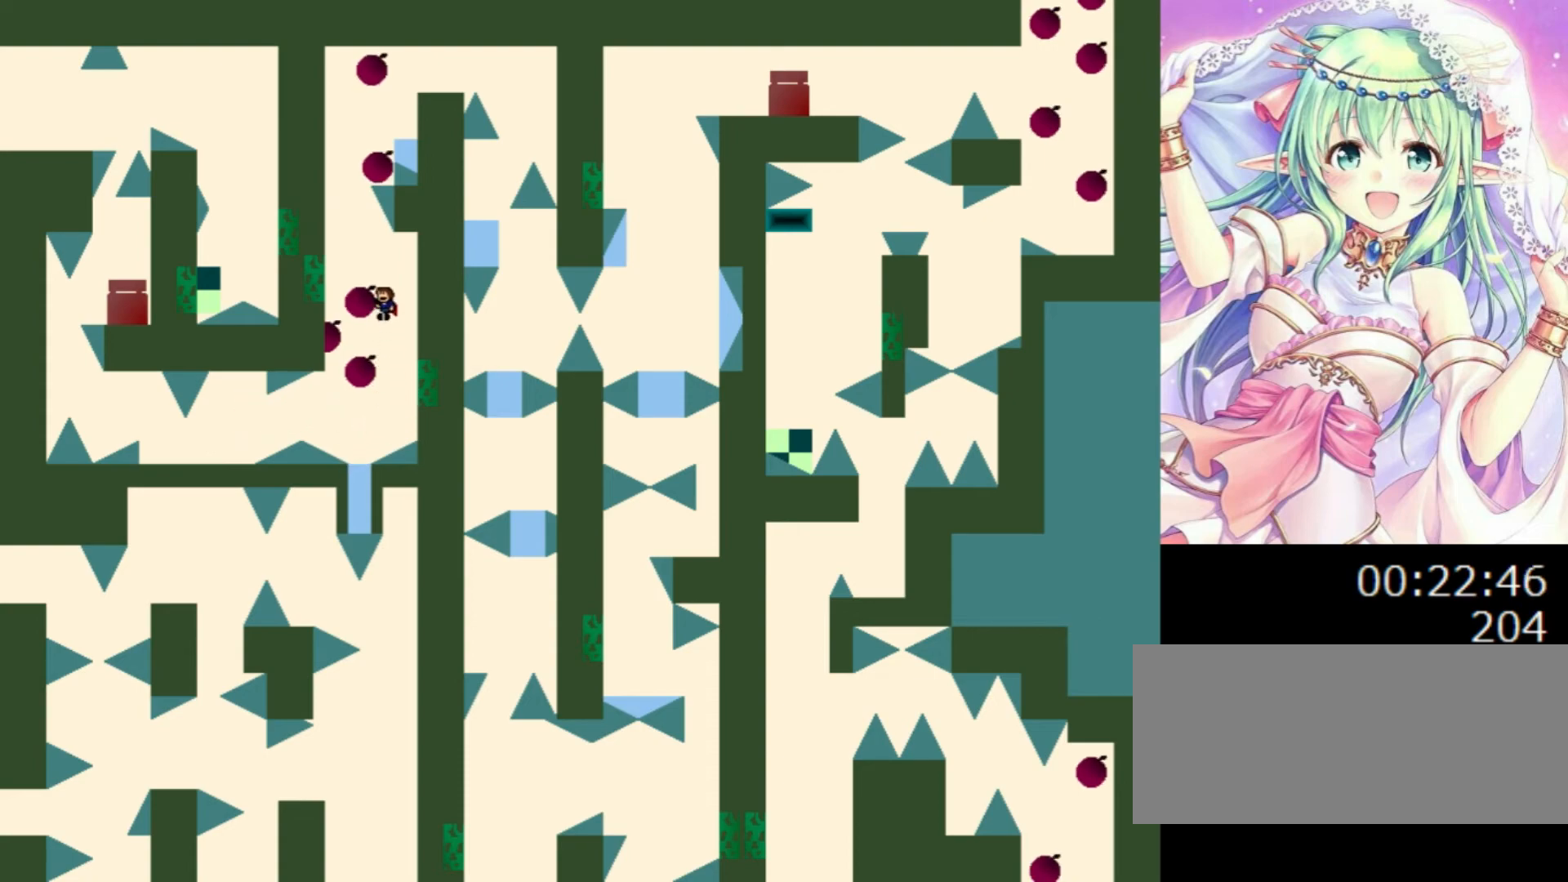
{"keys": ["0", "right"], "events": [[420, "right", "down"]]}
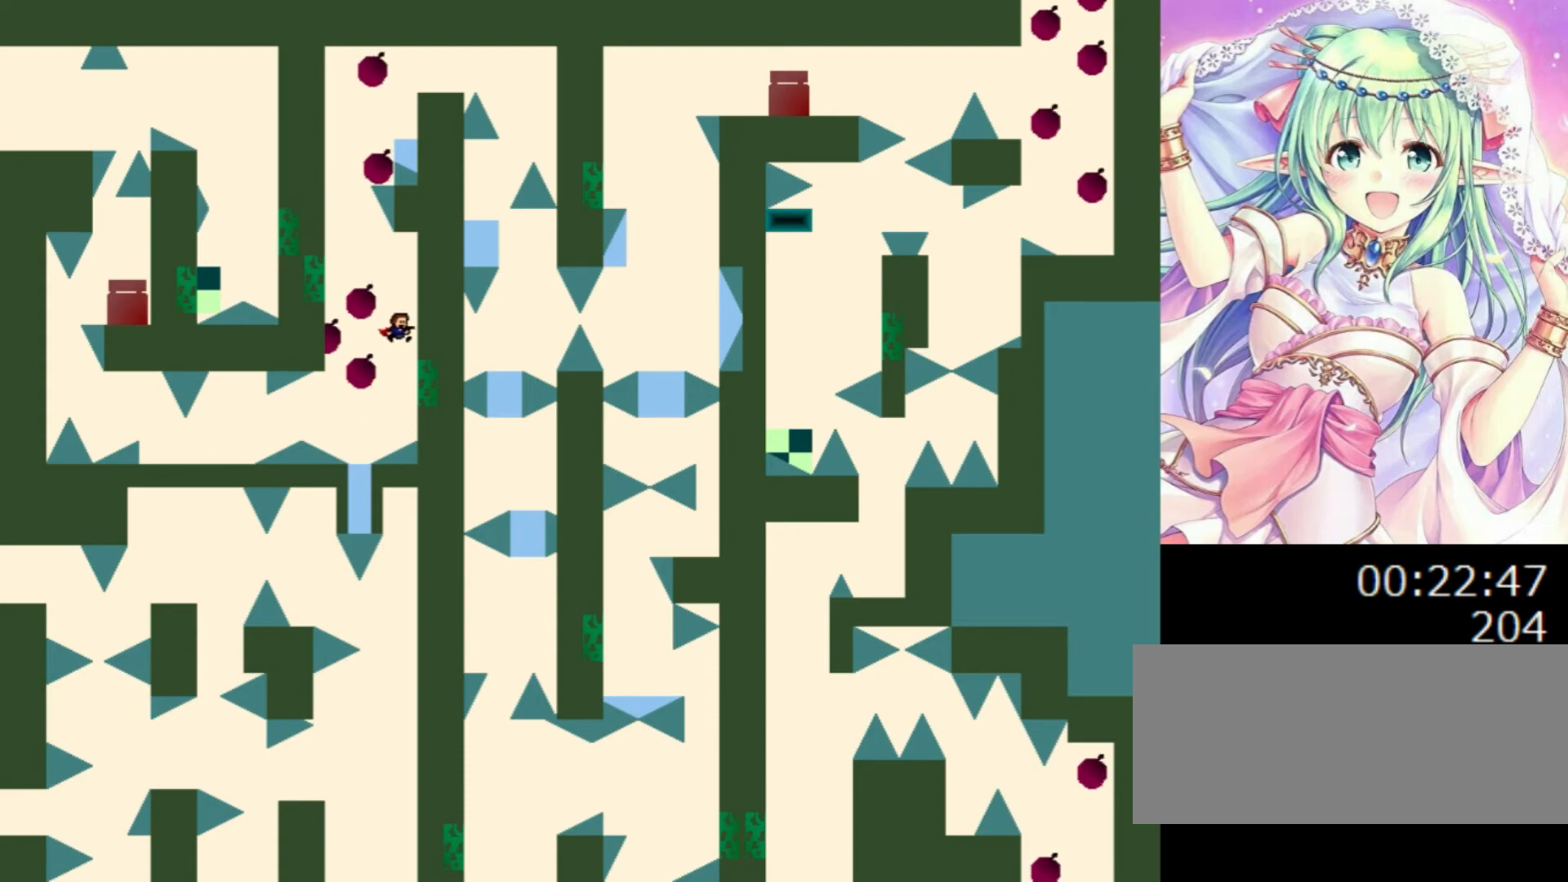
{"keys": ["0", "left"], "events": [[160, "left", "down"], [160, "right", "up"], [200, "left", "up"], [440, "left", "down"]]}
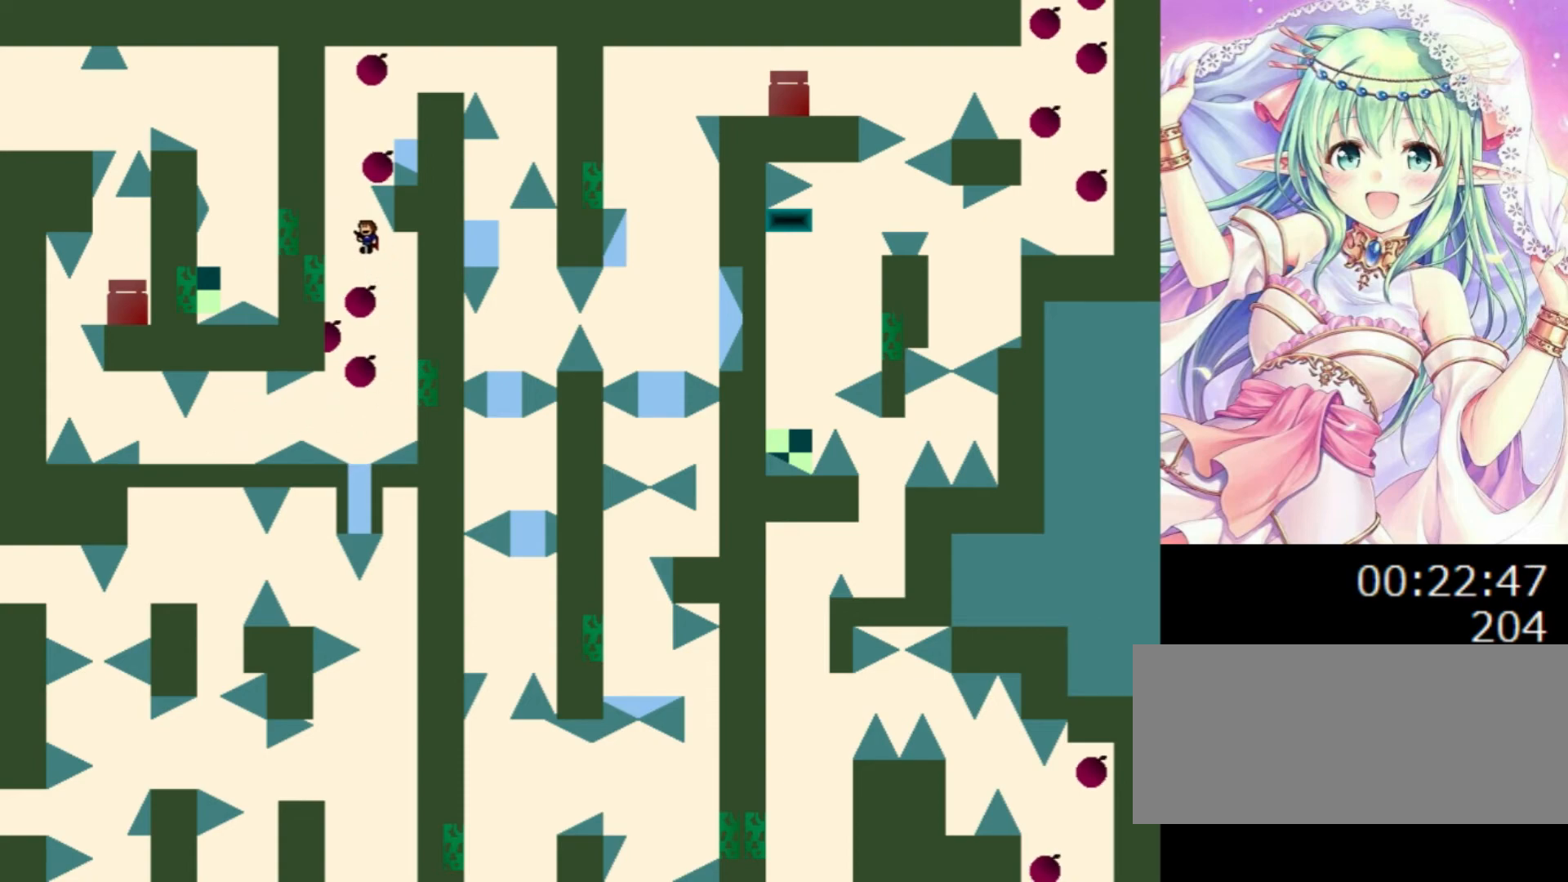
{"keys": ["0"], "events": [[280, "left", "up"], [280, "right", "down"], [320, "left", "down"], [320, "right", "up"], [440, "left", "up"]]}
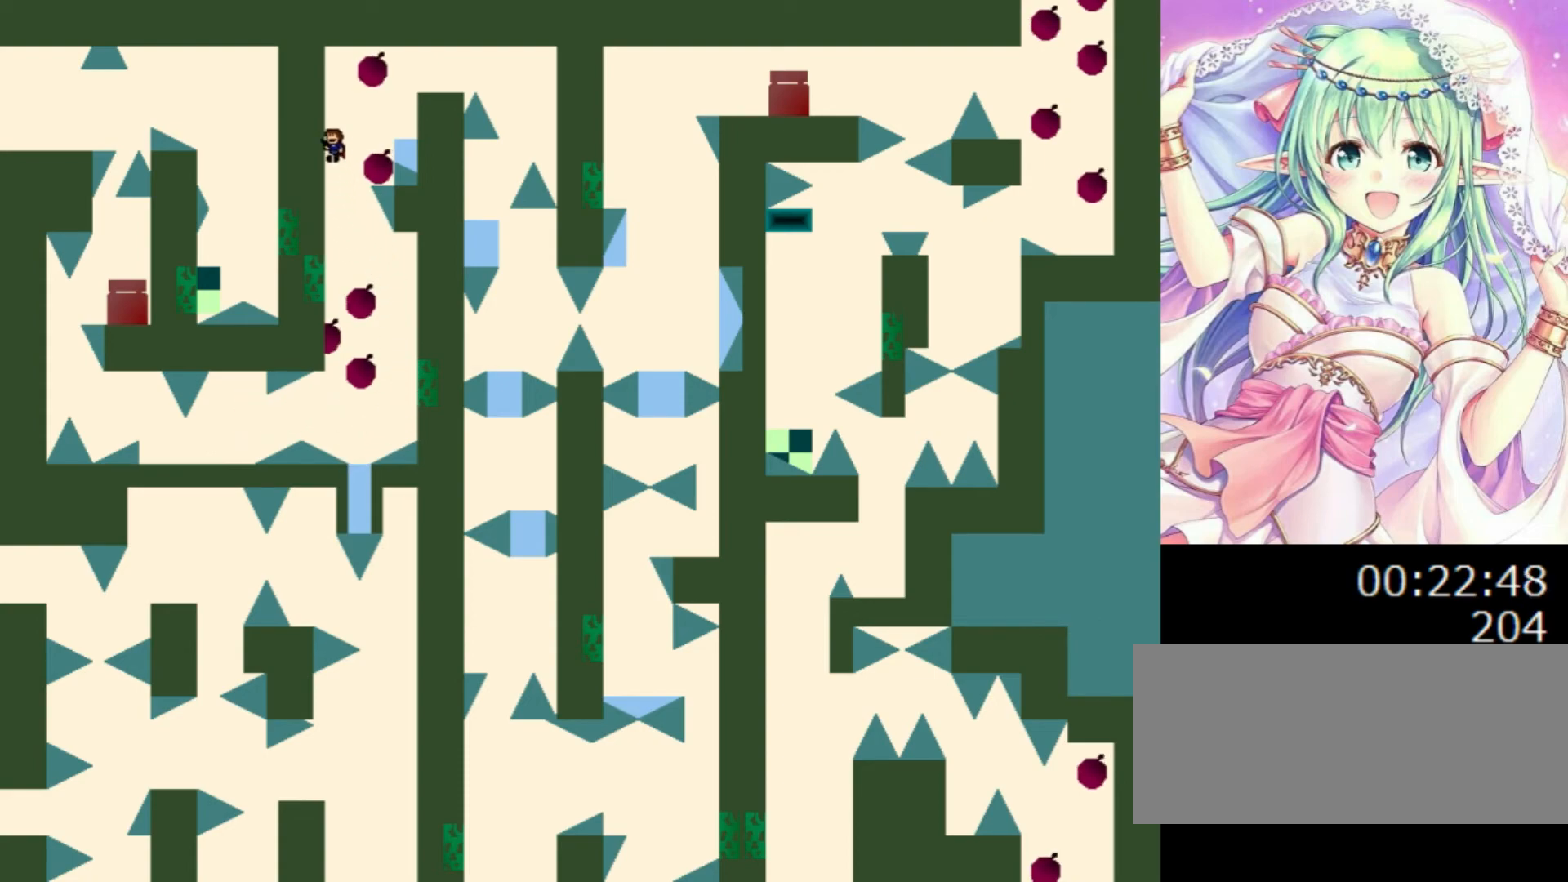
{"keys": ["0", "right"], "events": [[20, "right", "down"], [180, "0", "up"], [380, "0", "down"]]}